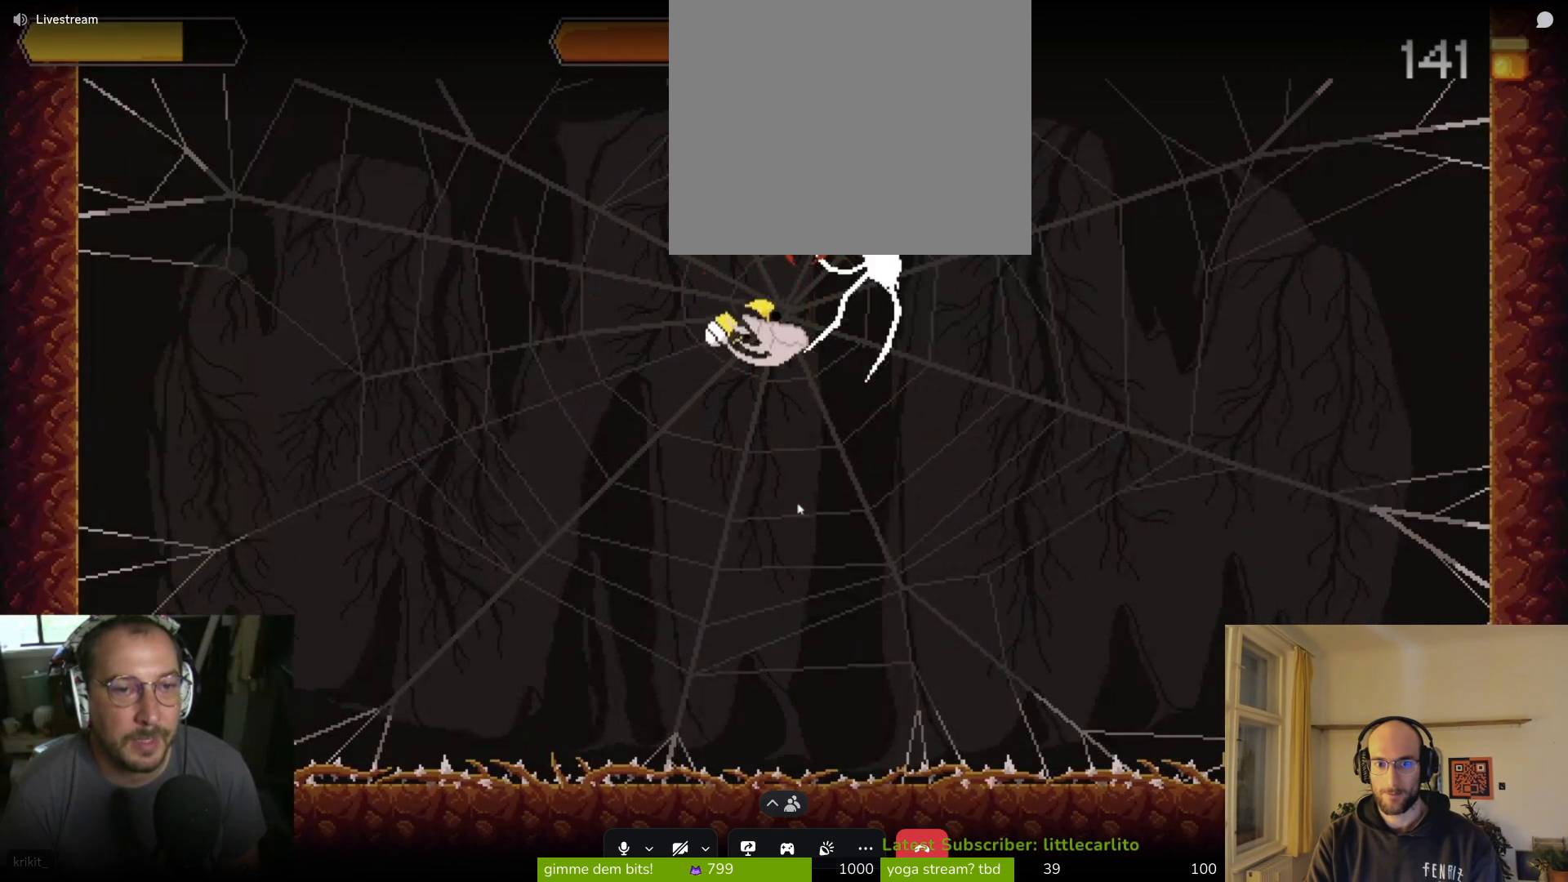
Gameplay with a controller (PlayStation layout); each line is a JSON object with the inputs held at the frame after it. "events" lists button and stick changes between this image and that frame as [ms after this image, input, new state], when the widget could be followed in between. Not read: right_stick.
{"buttons": [], "left_stick": "center", "events": [[100, "SQUARE", "down"], [133, "SQUARE", "up"], [200, "SQUARE", "down"], [300, "SQUARE", "up"], [367, "SQUARE", "down"], [433, "SQUARE", "up"], [433, "left_stick", "center"]]}
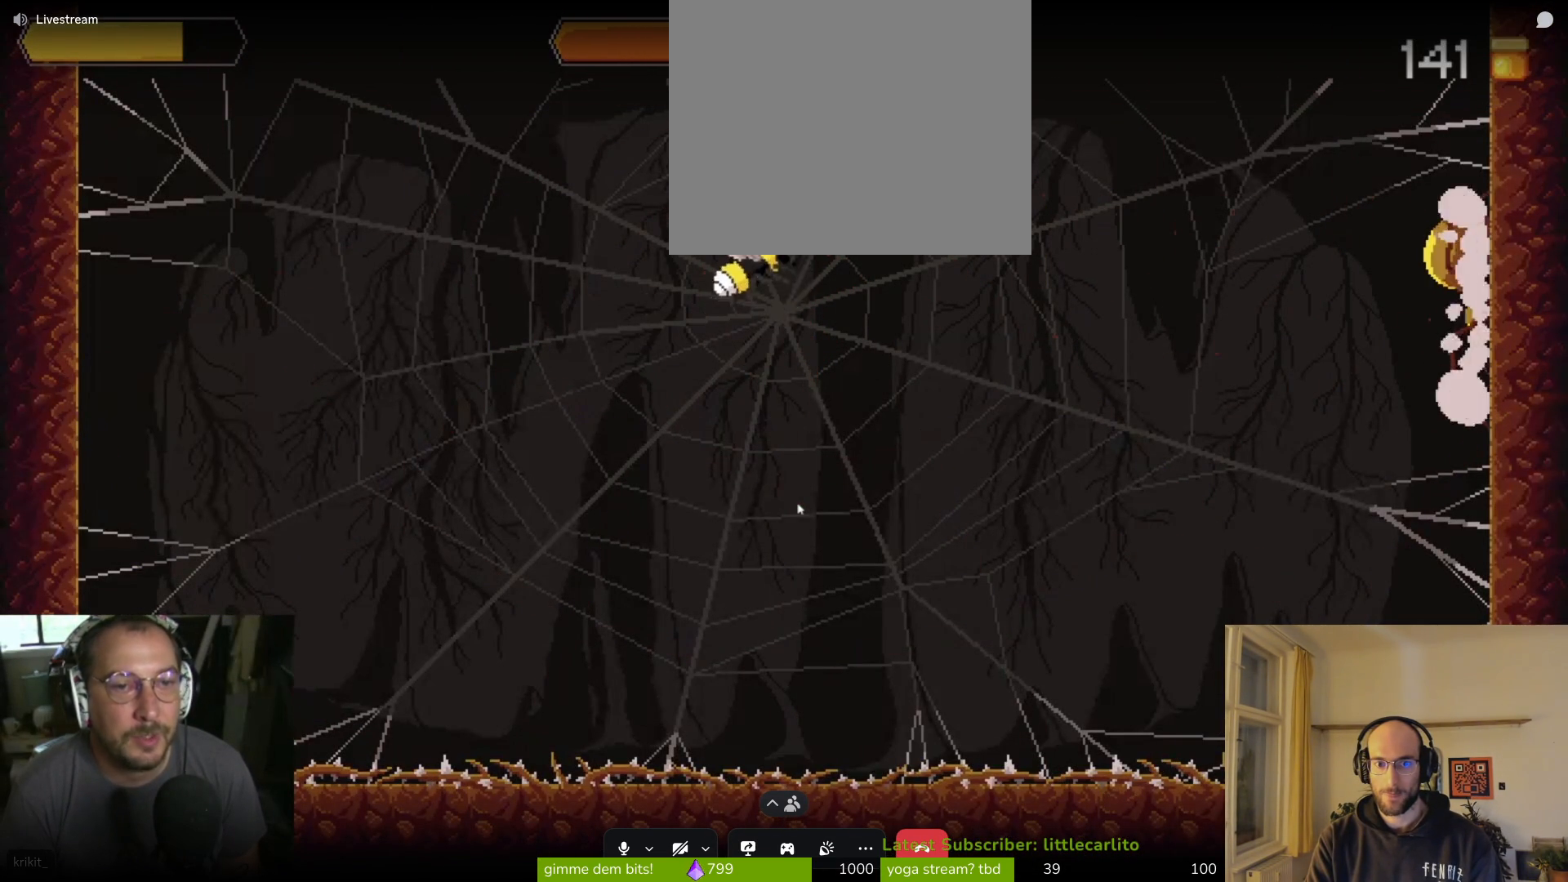
{"buttons": ["SQUARE"], "left_stick": "left", "events": [[33, "SQUARE", "down"], [133, "SQUARE", "up"], [200, "SQUARE", "down"], [300, "left_stick", "left"]]}
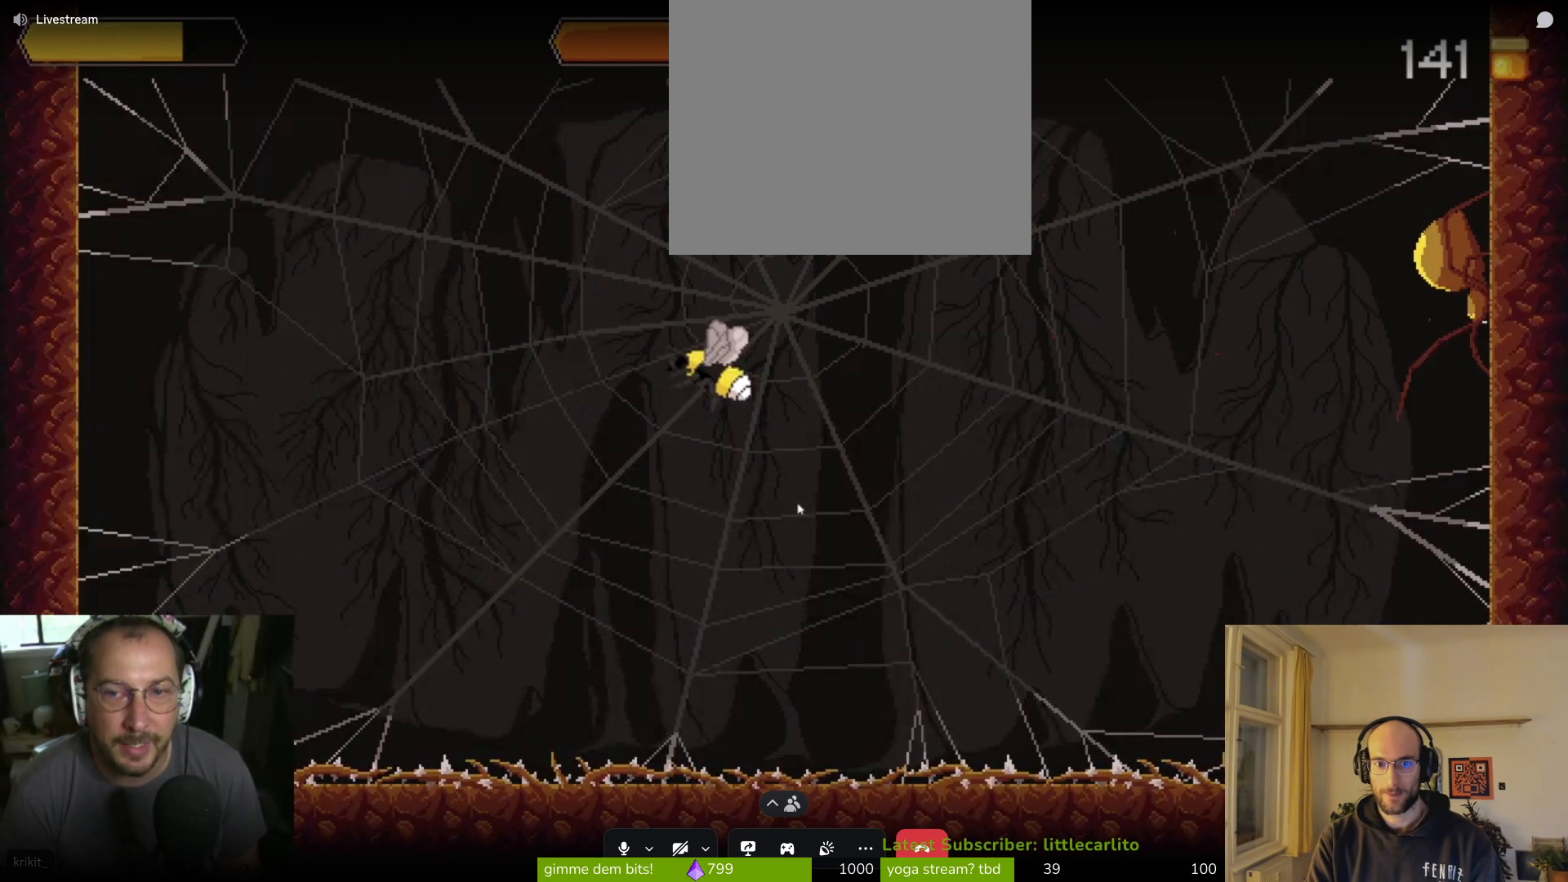
{"buttons": [], "left_stick": "up", "events": [[100, "SQUARE", "up"], [167, "left_stick", "center"], [233, "SQUARE", "down"], [233, "left_stick", "up-right"], [333, "SQUARE", "up"], [400, "CROSS", "down"], [400, "SQUARE", "down"], [467, "CROSS", "up"], [467, "SQUARE", "up"], [467, "left_stick", "up"]]}
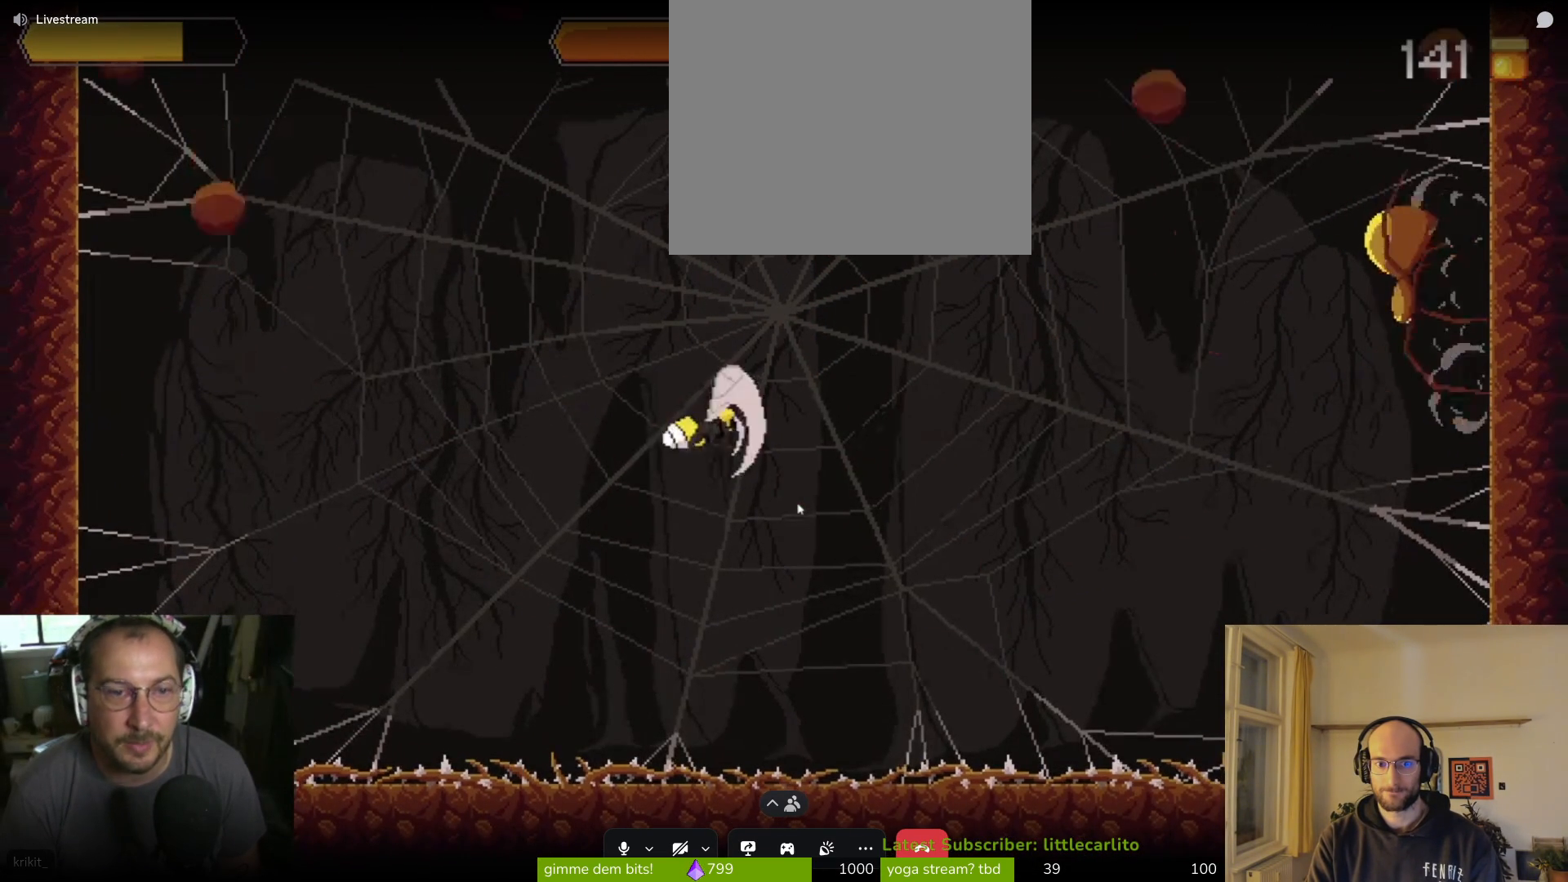
{"buttons": ["CROSS", "SQUARE"], "left_stick": "up", "events": [[33, "SQUARE", "down"], [67, "SQUARE", "up"], [67, "left_stick", "up-left"], [133, "SQUARE", "down"], [233, "SQUARE", "up"], [267, "SQUARE", "down"], [400, "SQUARE", "up"], [433, "left_stick", "up"], [467, "CROSS", "down"], [467, "SQUARE", "down"]]}
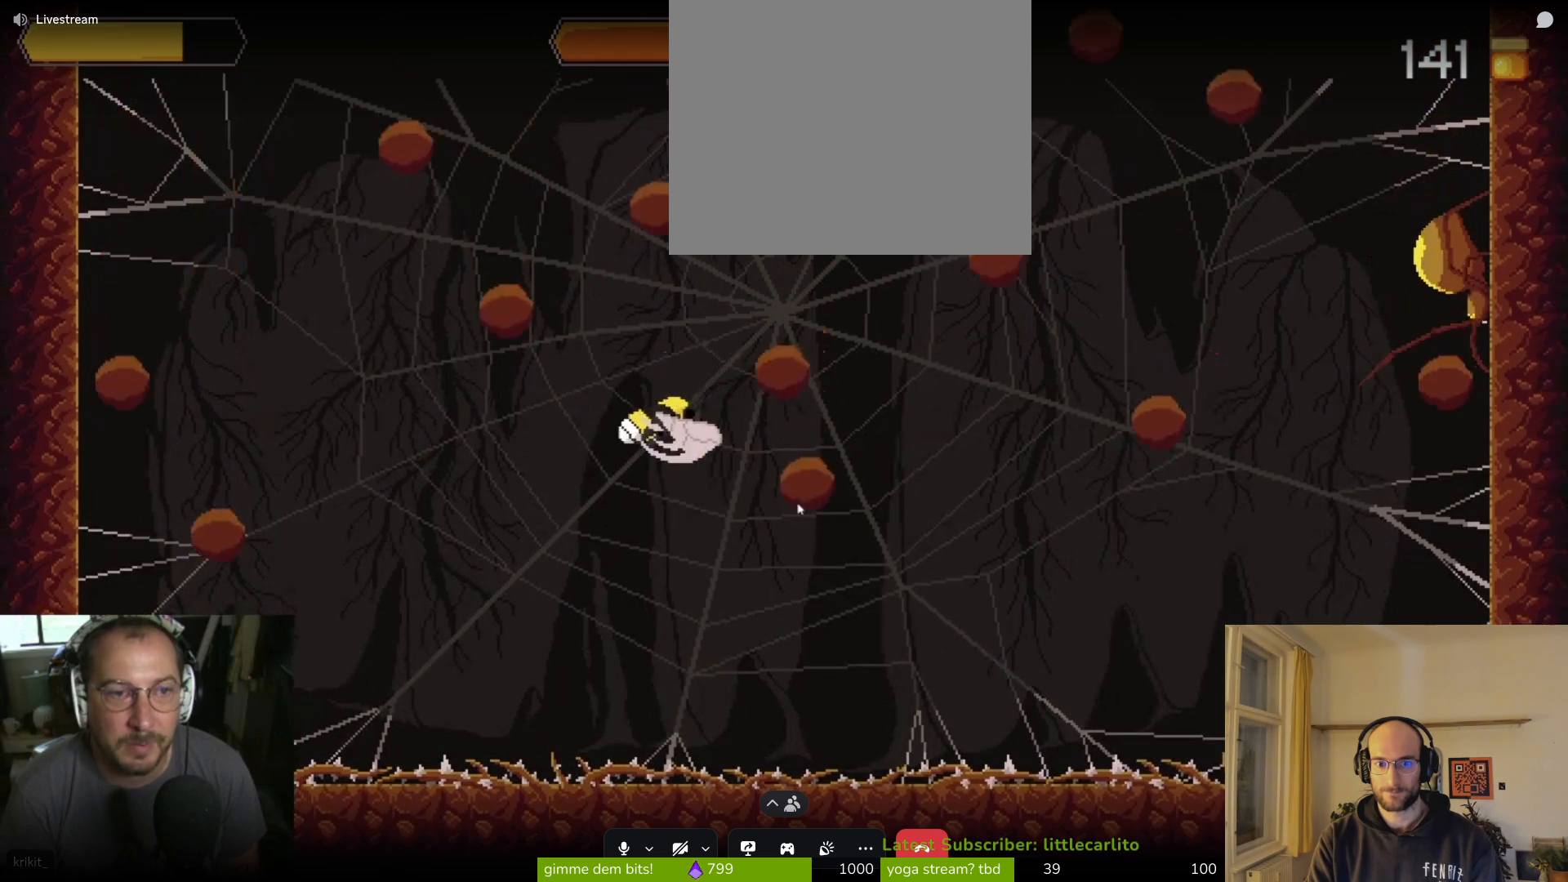
{"buttons": ["CROSS", "CIRCLE"], "left_stick": "up-left", "events": [[200, "CIRCLE", "down"], [200, "SQUARE", "up"], [300, "CIRCLE", "up"], [300, "CROSS", "up"], [500, "CIRCLE", "down"], [500, "CROSS", "down"], [500, "left_stick", "up-left"]]}
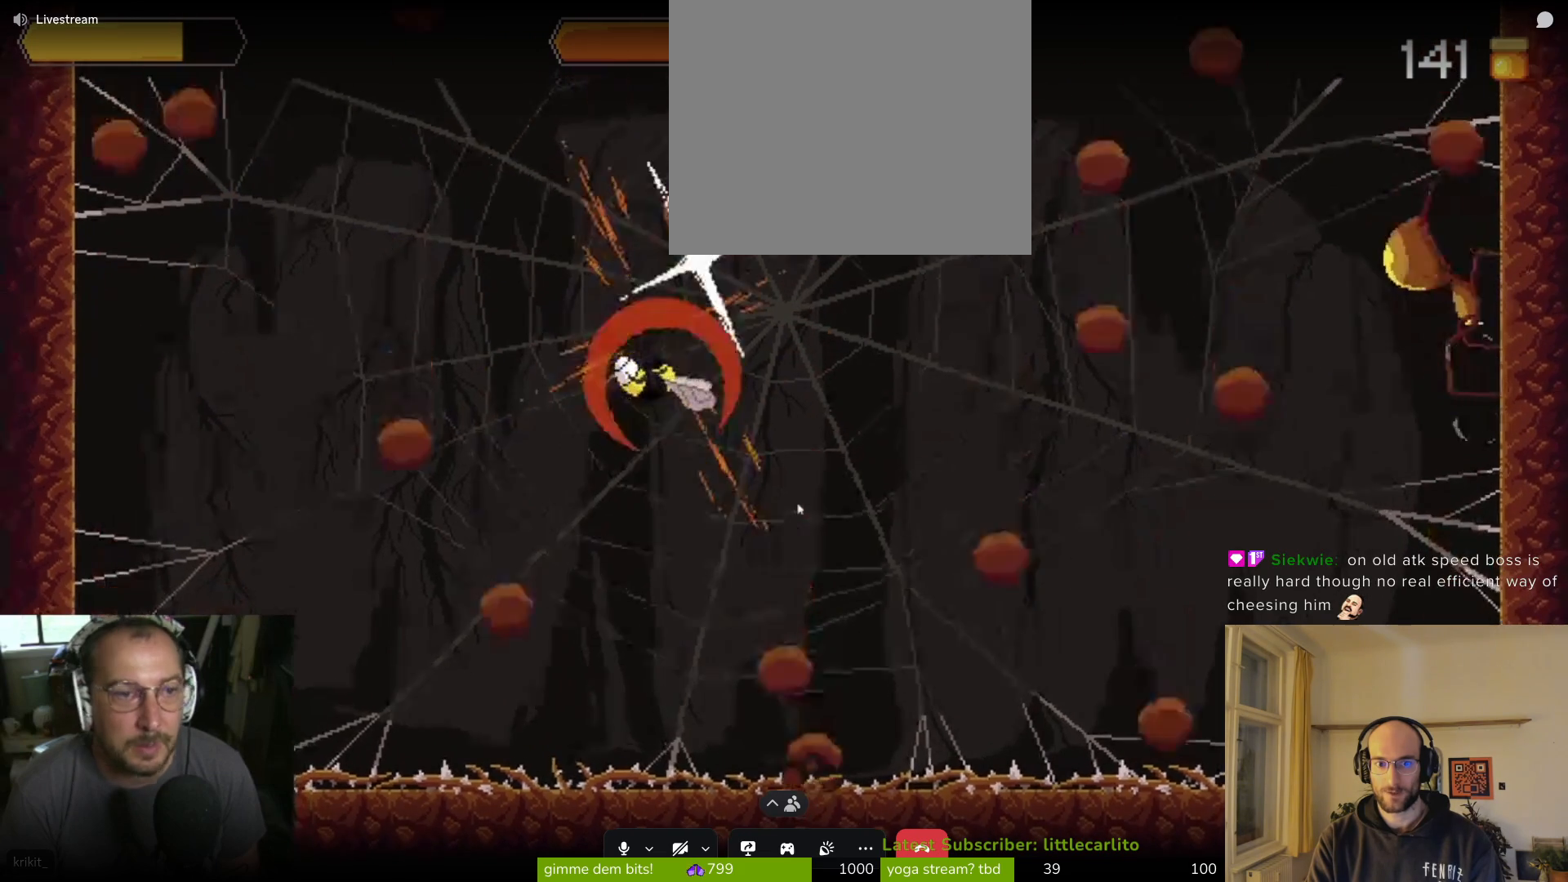
{"buttons": ["SQUARE"], "left_stick": "up", "events": [[100, "CIRCLE", "up"], [100, "CROSS", "up"], [167, "CIRCLE", "down"], [167, "CROSS", "down"], [300, "CROSS", "up"], [333, "CIRCLE", "up"], [367, "CIRCLE", "down"], [400, "CIRCLE", "up"], [400, "left_stick", "up"], [467, "SQUARE", "down"]]}
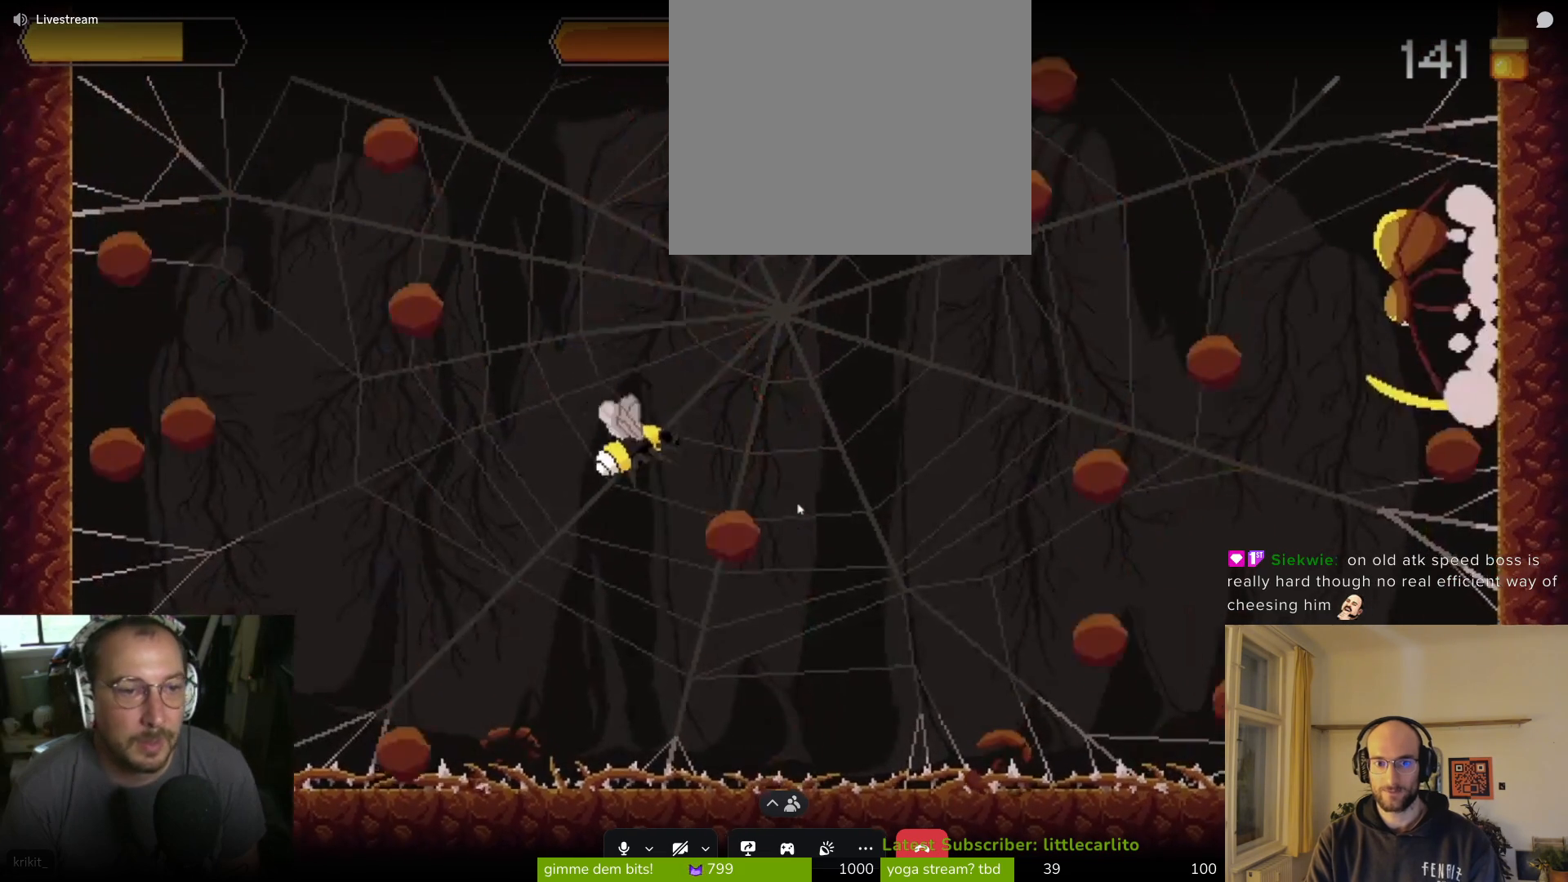
{"buttons": [], "left_stick": "up-left", "events": [[200, "SQUARE", "up"], [200, "left_stick", "up-left"], [267, "SQUARE", "down"], [367, "SQUARE", "up"], [433, "SQUARE", "down"], [500, "SQUARE", "up"]]}
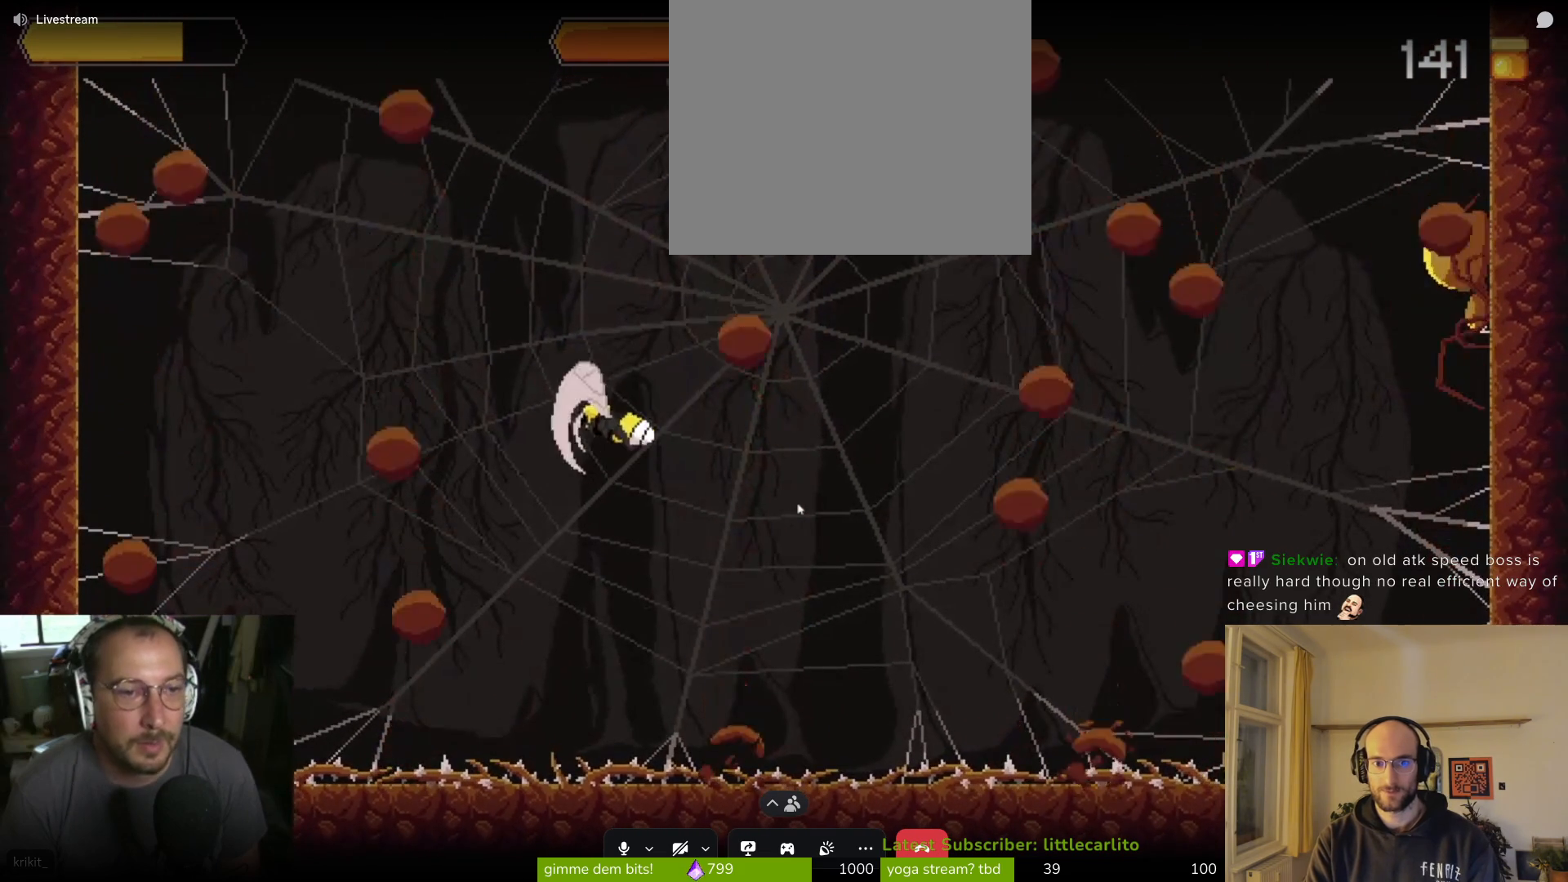
{"buttons": ["SQUARE"], "left_stick": "up-left", "events": [[33, "SQUARE", "down"], [133, "left_stick", "up"], [200, "SQUARE", "up"], [267, "SQUARE", "down"], [333, "SQUARE", "up"], [500, "SQUARE", "down"], [500, "left_stick", "up-left"]]}
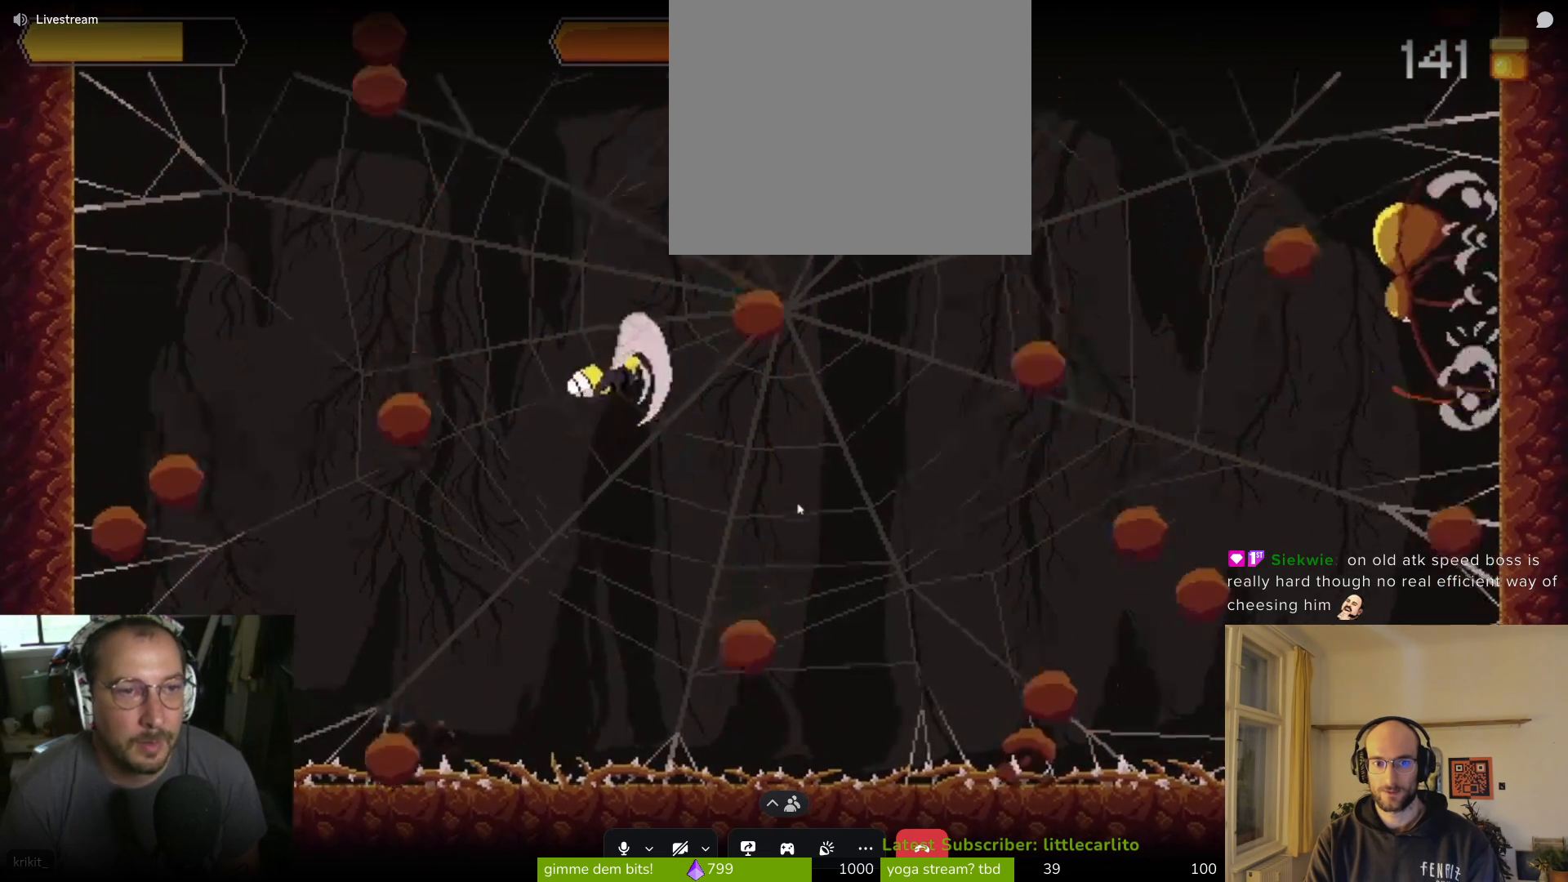
{"buttons": ["SQUARE"], "left_stick": "up-right", "events": [[100, "SQUARE", "up"], [167, "SQUARE", "down"], [233, "SQUARE", "up"], [300, "SQUARE", "down"], [300, "left_stick", "up-right"], [433, "SQUARE", "up"], [467, "SQUARE", "down"]]}
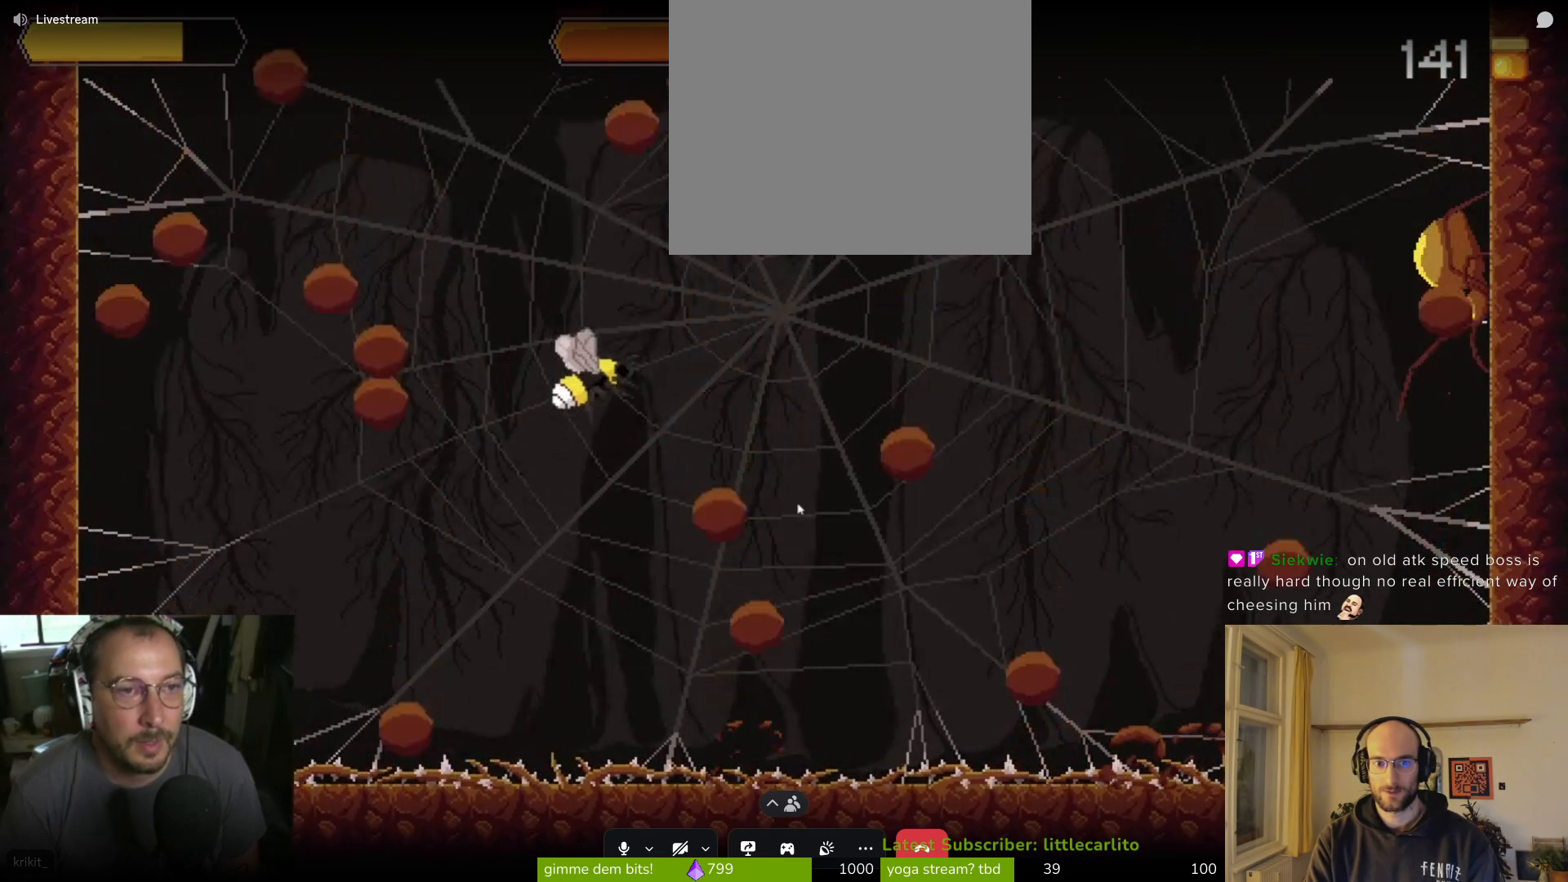
{"buttons": ["CIRCLE"], "left_stick": "up", "events": [[67, "SQUARE", "up"], [67, "left_stick", "center"], [100, "SQUARE", "down"], [200, "SQUARE", "up"], [200, "left_stick", "left"], [267, "SQUARE", "down"], [333, "CROSS", "down"], [333, "SQUARE", "up"], [367, "CIRCLE", "down"], [400, "left_stick", "up"], [500, "CROSS", "up"]]}
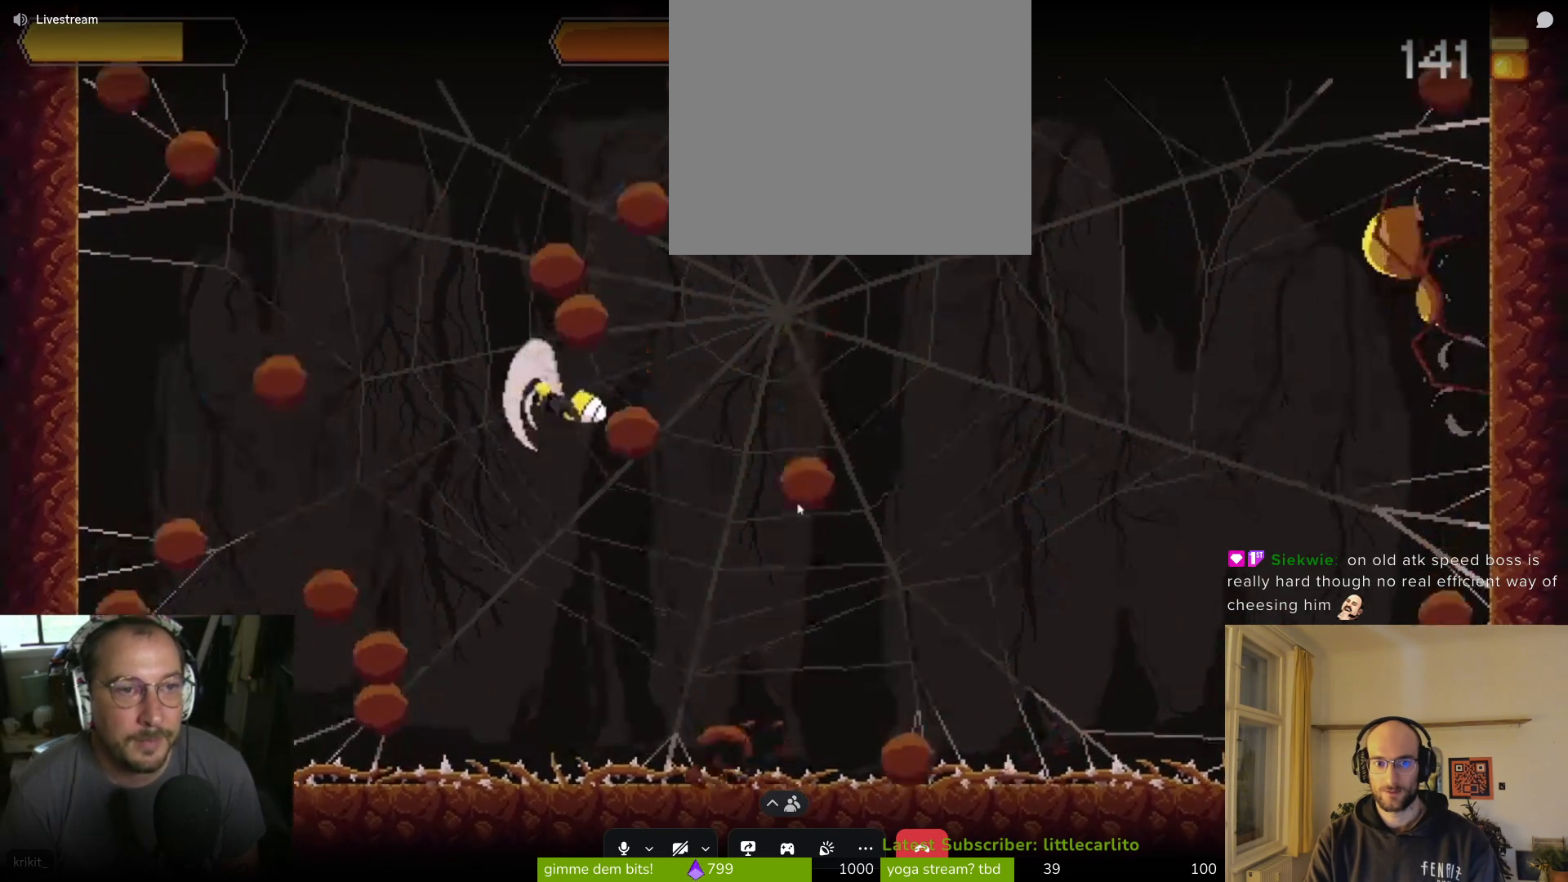
{"buttons": [], "left_stick": "up-left", "events": [[100, "CIRCLE", "up"], [133, "CIRCLE", "down"], [233, "TRIANGLE", "down"], [233, "left_stick", "up-left"], [300, "TRIANGLE", "up"], [367, "TRIANGLE", "down"], [433, "CIRCLE", "up"], [433, "TRIANGLE", "up"]]}
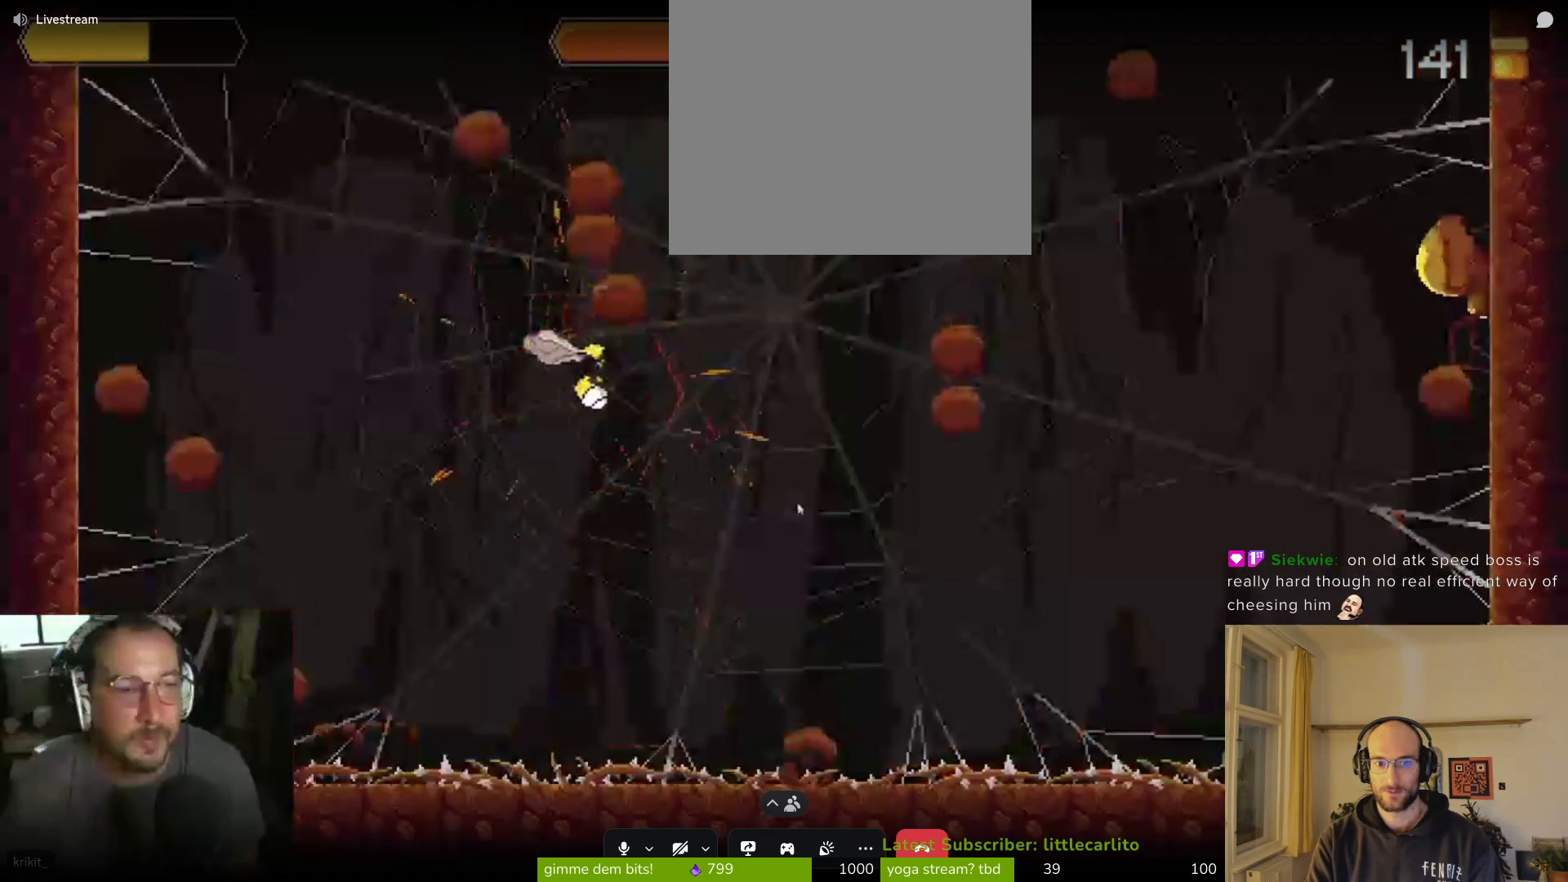
{"buttons": [], "left_stick": "up-left", "events": [[100, "CROSS", "down"], [100, "SQUARE", "down"], [200, "CROSS", "up"], [200, "SQUARE", "up"], [233, "CROSS", "down"], [233, "SQUARE", "down"], [233, "left_stick", "up"], [300, "CROSS", "up"], [300, "SQUARE", "up"], [367, "CIRCLE", "down"], [367, "CROSS", "down"], [367, "TRIANGLE", "down"], [500, "CIRCLE", "up"], [500, "CROSS", "up"], [500, "TRIANGLE", "up"], [500, "left_stick", "up-left"]]}
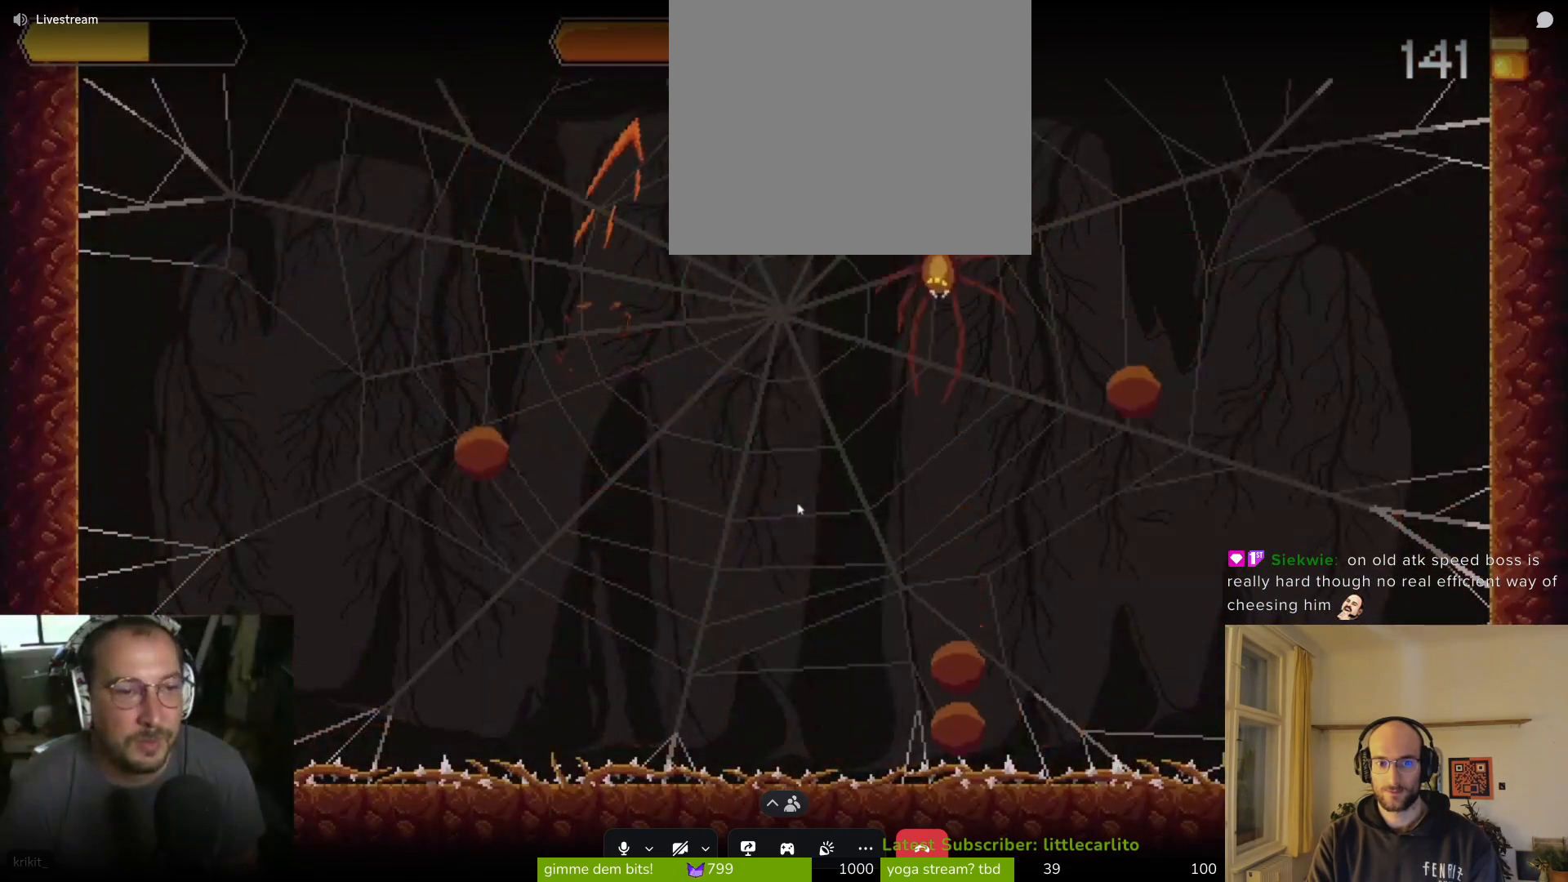
{"buttons": ["SQUARE"], "left_stick": "down-right", "events": [[100, "left_stick", "left"], [467, "left_stick", "down-right"], [500, "SQUARE", "down"]]}
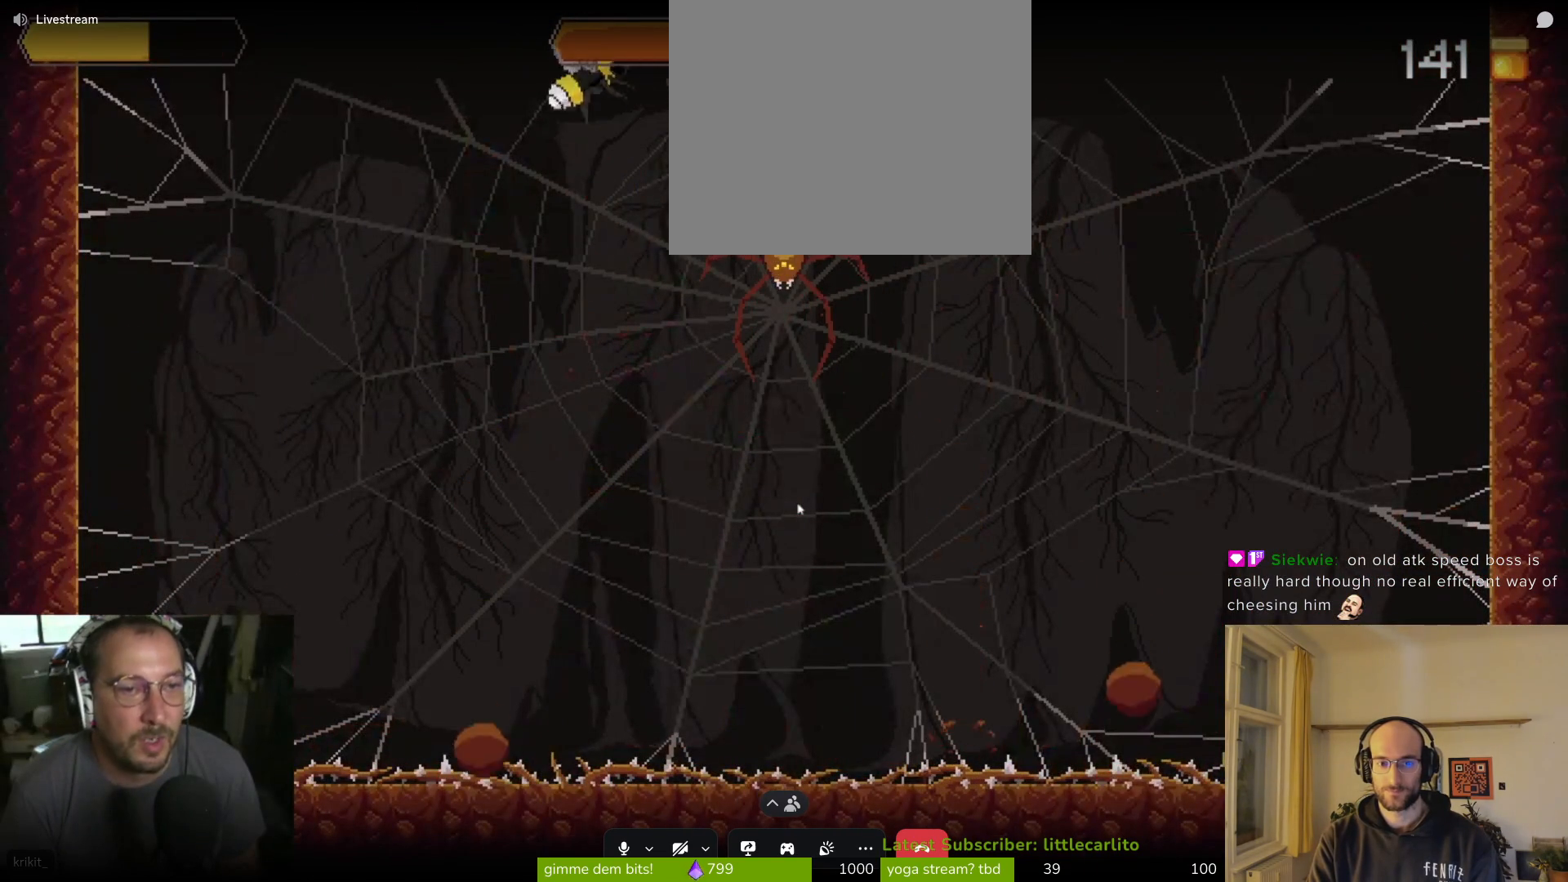
{"buttons": [], "left_stick": "down-right", "events": [[33, "left_stick", "right"], [133, "SQUARE", "up"], [200, "SQUARE", "down"], [267, "SQUARE", "up"], [467, "left_stick", "down-right"]]}
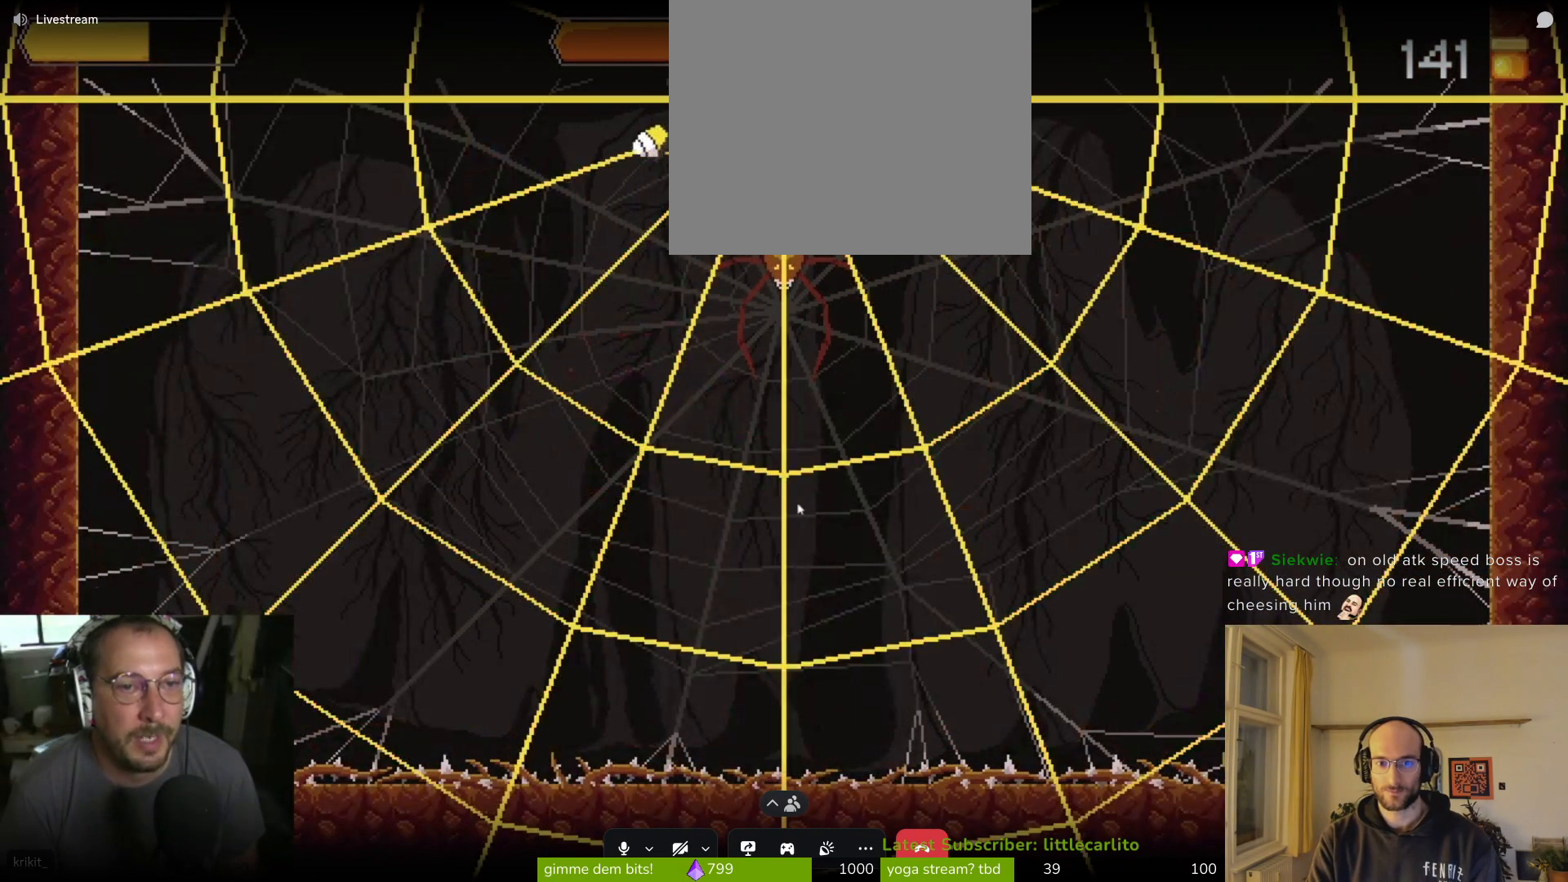
{"buttons": ["SQUARE"], "left_stick": "right", "events": [[100, "SQUARE", "down"], [133, "SQUARE", "up"], [200, "left_stick", "center"], [433, "left_stick", "right"], [467, "SQUARE", "down"]]}
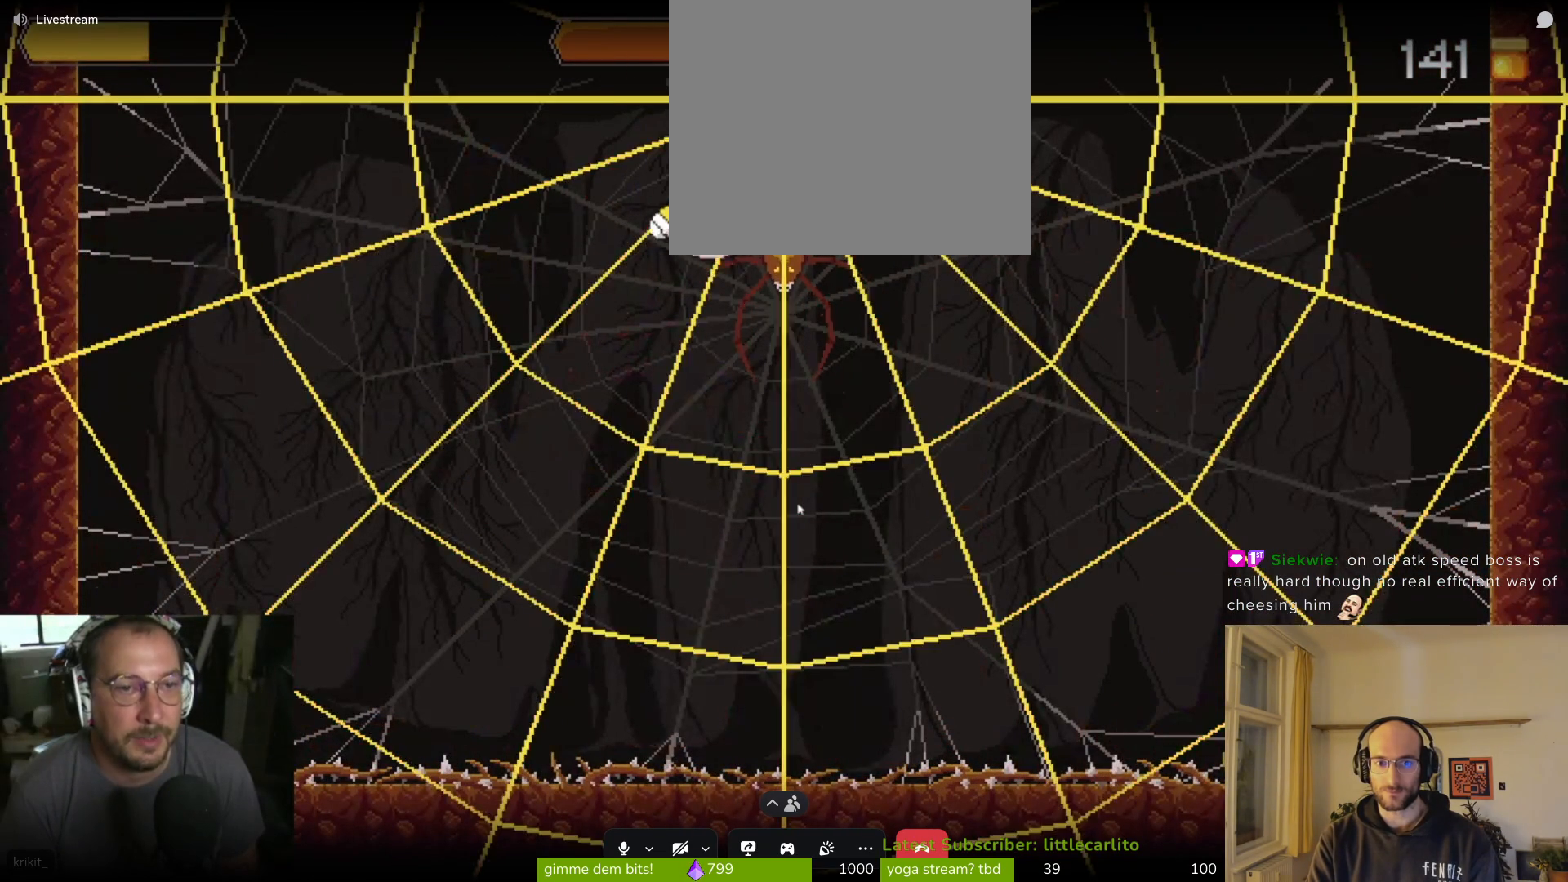
{"buttons": ["SQUARE"], "left_stick": "center", "events": [[100, "SQUARE", "up"], [300, "SQUARE", "down"], [400, "left_stick", "center"], [433, "SQUARE", "up"], [467, "SQUARE", "down"]]}
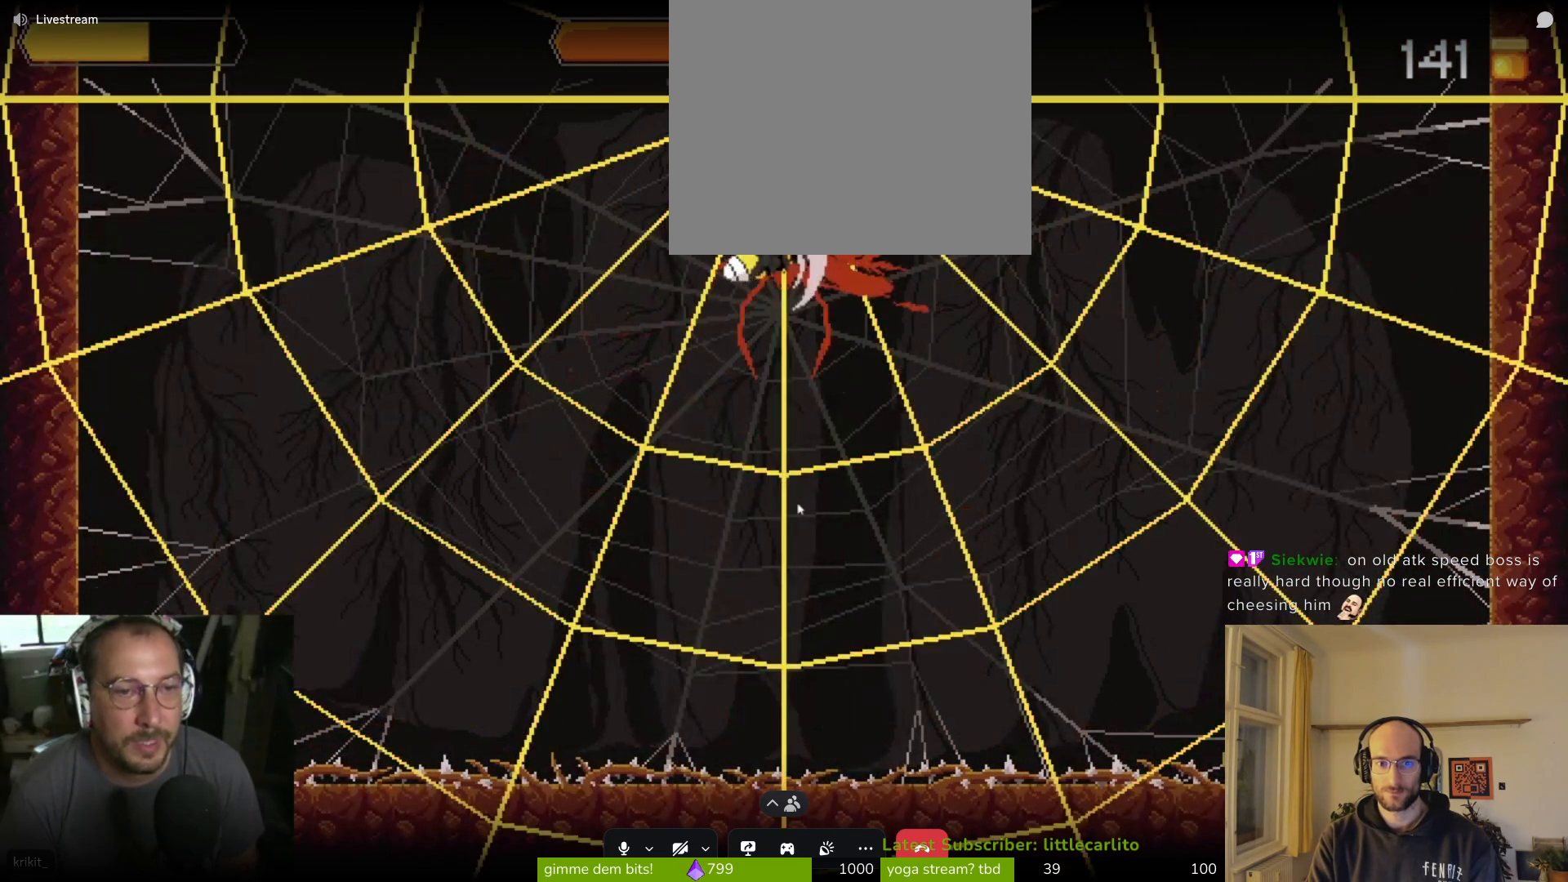
{"buttons": ["SQUARE"], "left_stick": "center", "events": [[67, "SQUARE", "up"], [267, "SQUARE", "down"], [300, "left_stick", "left"], [367, "SQUARE", "up"], [433, "SQUARE", "down"], [500, "left_stick", "center"]]}
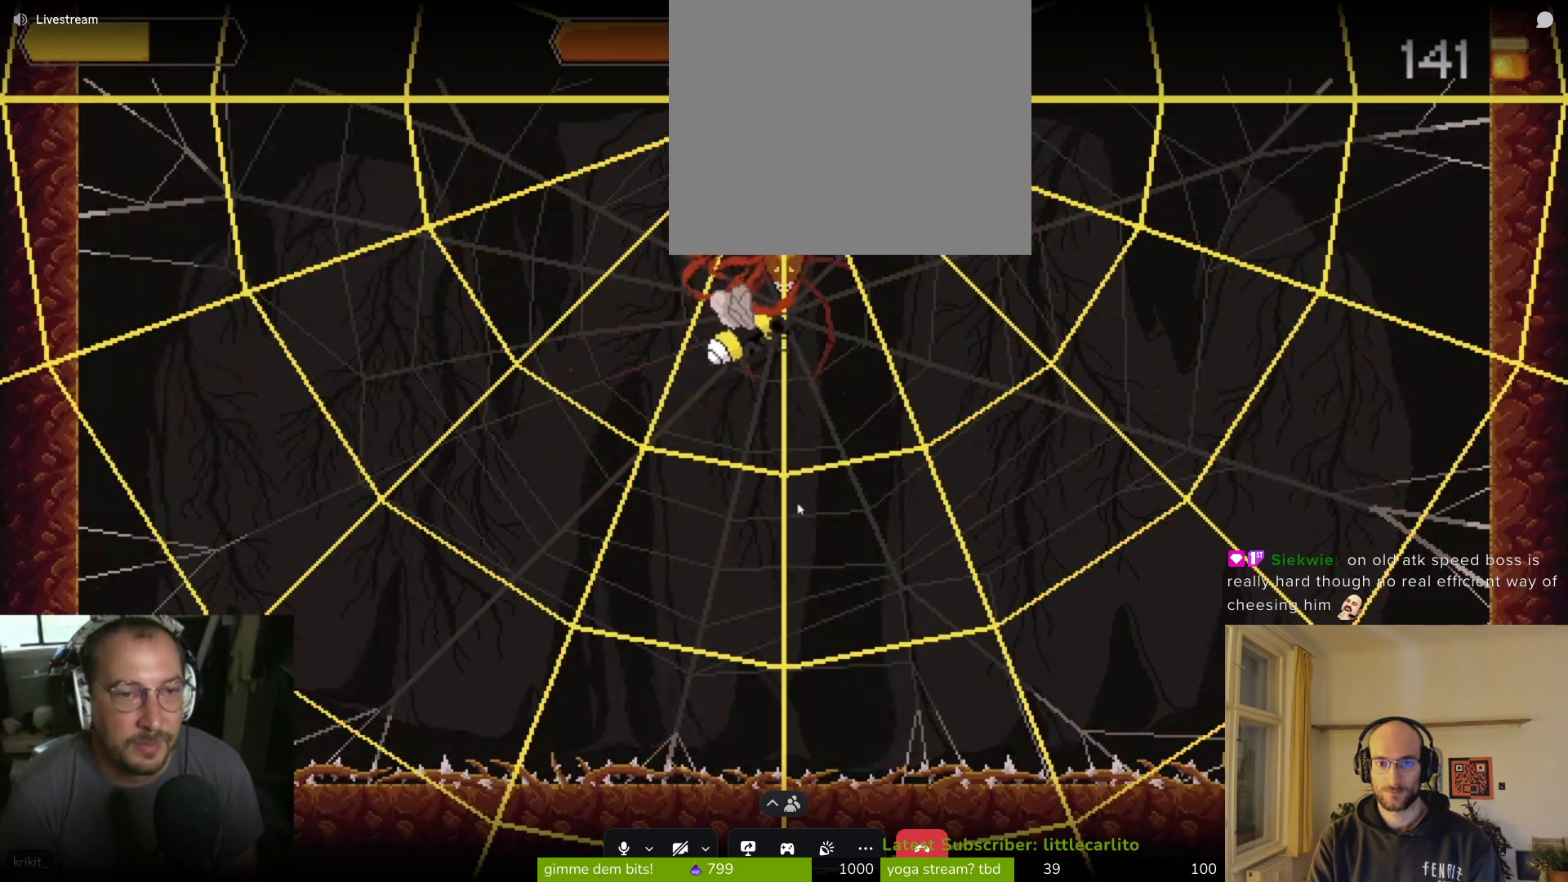
{"buttons": [], "left_stick": "center", "events": [[33, "SQUARE", "up"], [33, "left_stick", "up-right"], [67, "SQUARE", "down"], [167, "SQUARE", "up"], [167, "left_stick", "center"], [200, "SQUARE", "down"], [467, "SQUARE", "up"]]}
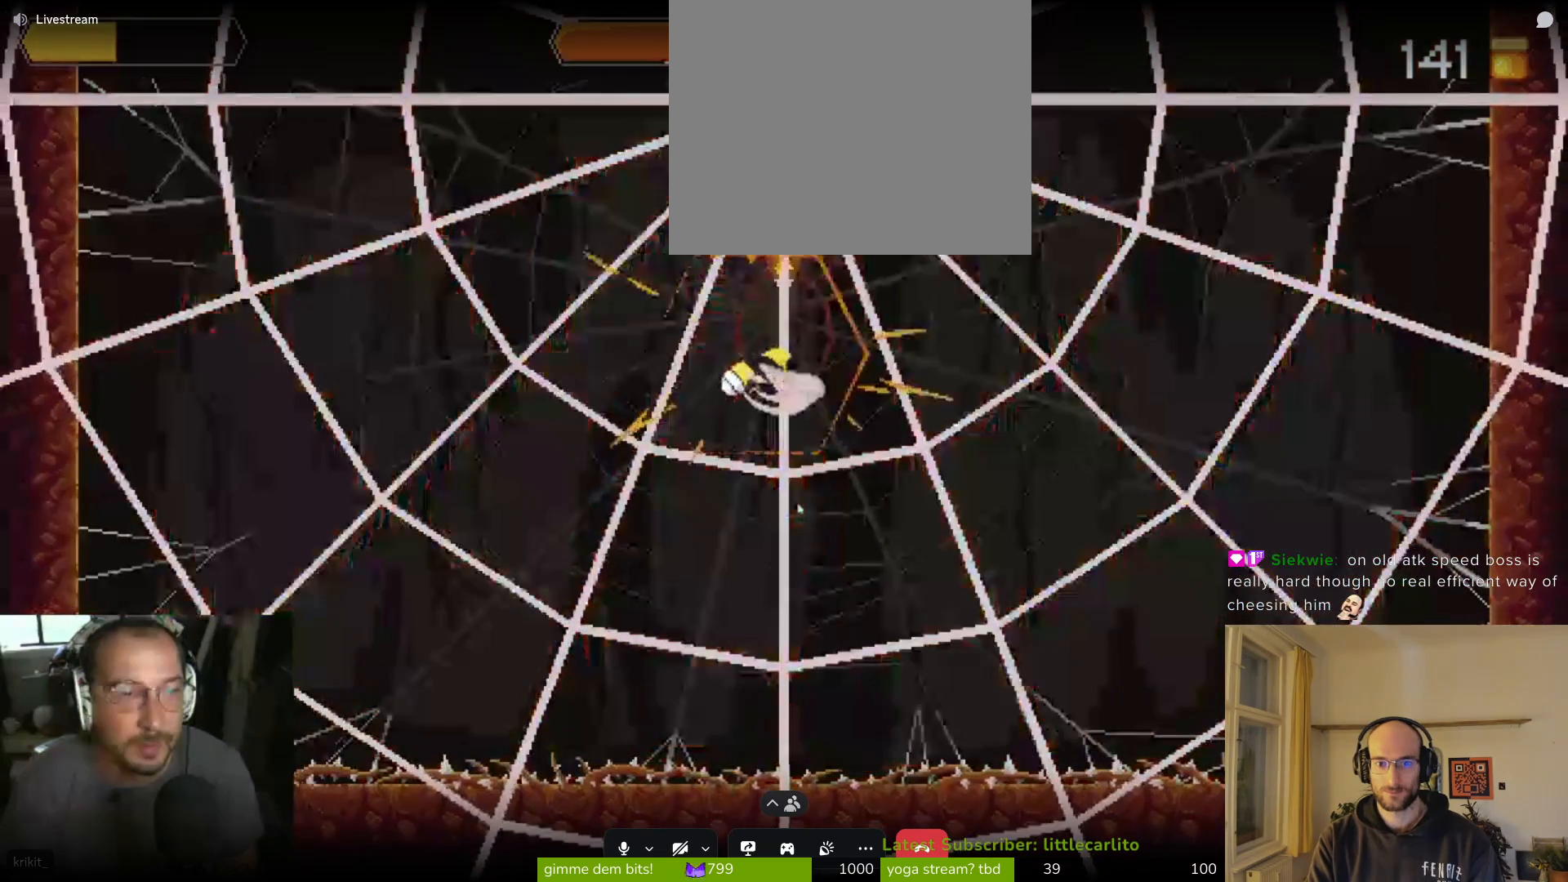
{"buttons": ["CROSS", "SQUARE"], "left_stick": "up", "events": [[33, "SQUARE", "down"], [100, "SQUARE", "up"], [100, "left_stick", "up-left"], [200, "SQUARE", "down"], [267, "left_stick", "up"], [400, "SQUARE", "up"], [467, "CROSS", "down"], [467, "SQUARE", "down"]]}
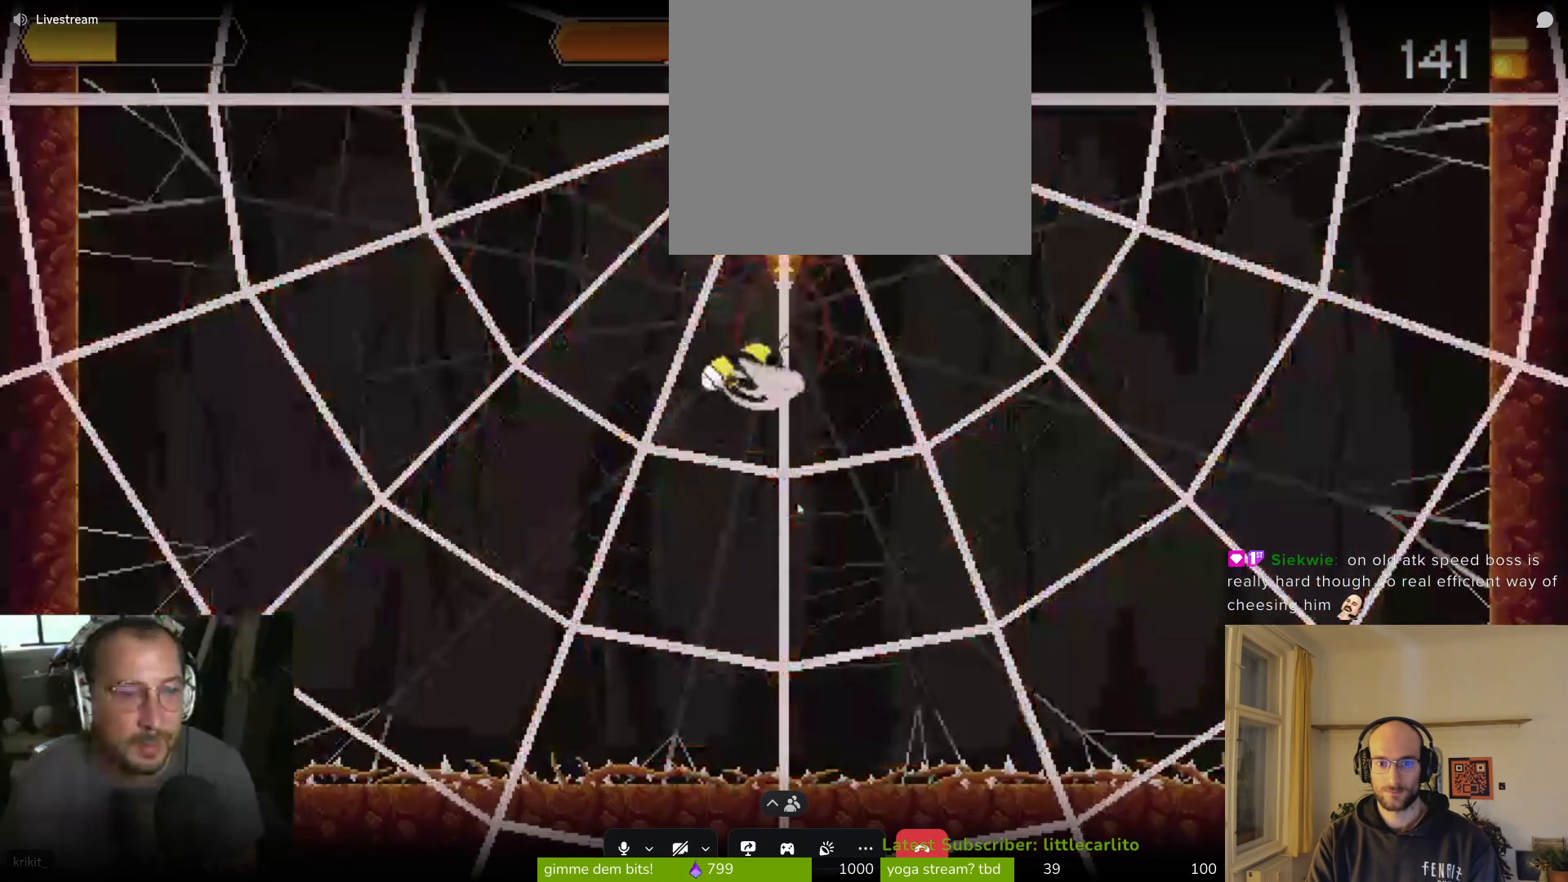
{"buttons": [], "left_stick": "center", "events": [[67, "CROSS", "up"], [67, "SQUARE", "up"], [100, "SQUARE", "down"], [200, "SQUARE", "up"], [300, "SQUARE", "down"], [333, "SQUARE", "up"], [333, "left_stick", "center"], [400, "SQUARE", "down"], [467, "SQUARE", "up"]]}
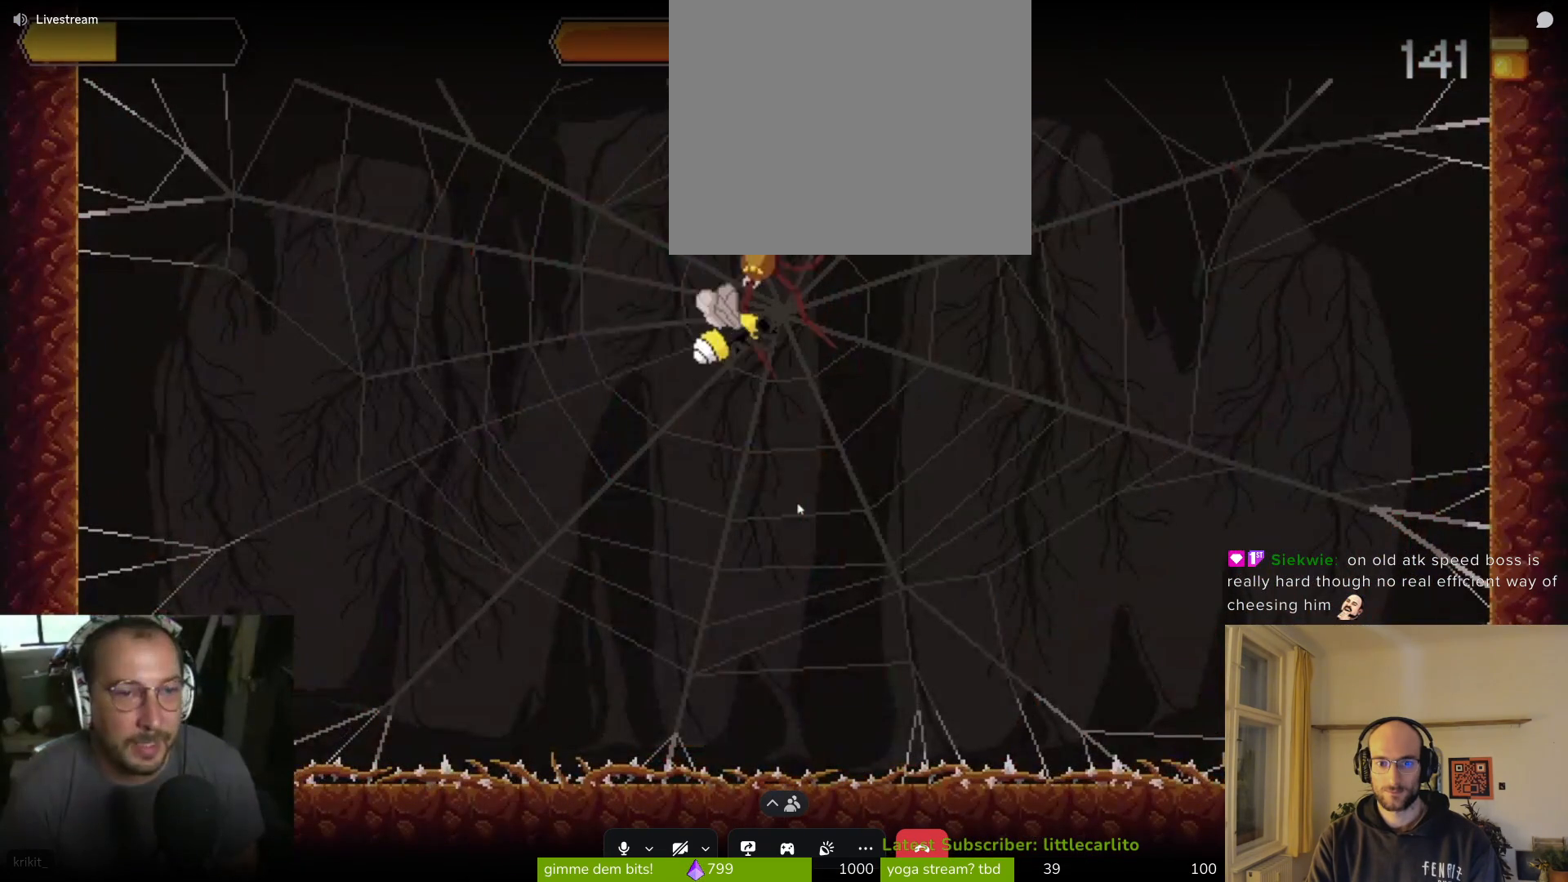
{"buttons": ["SQUARE"], "left_stick": "up", "events": [[33, "SQUARE", "down"], [33, "left_stick", "left"], [133, "SQUARE", "up"], [200, "SQUARE", "down"], [300, "SQUARE", "up"], [367, "SQUARE", "down"], [500, "left_stick", "up"]]}
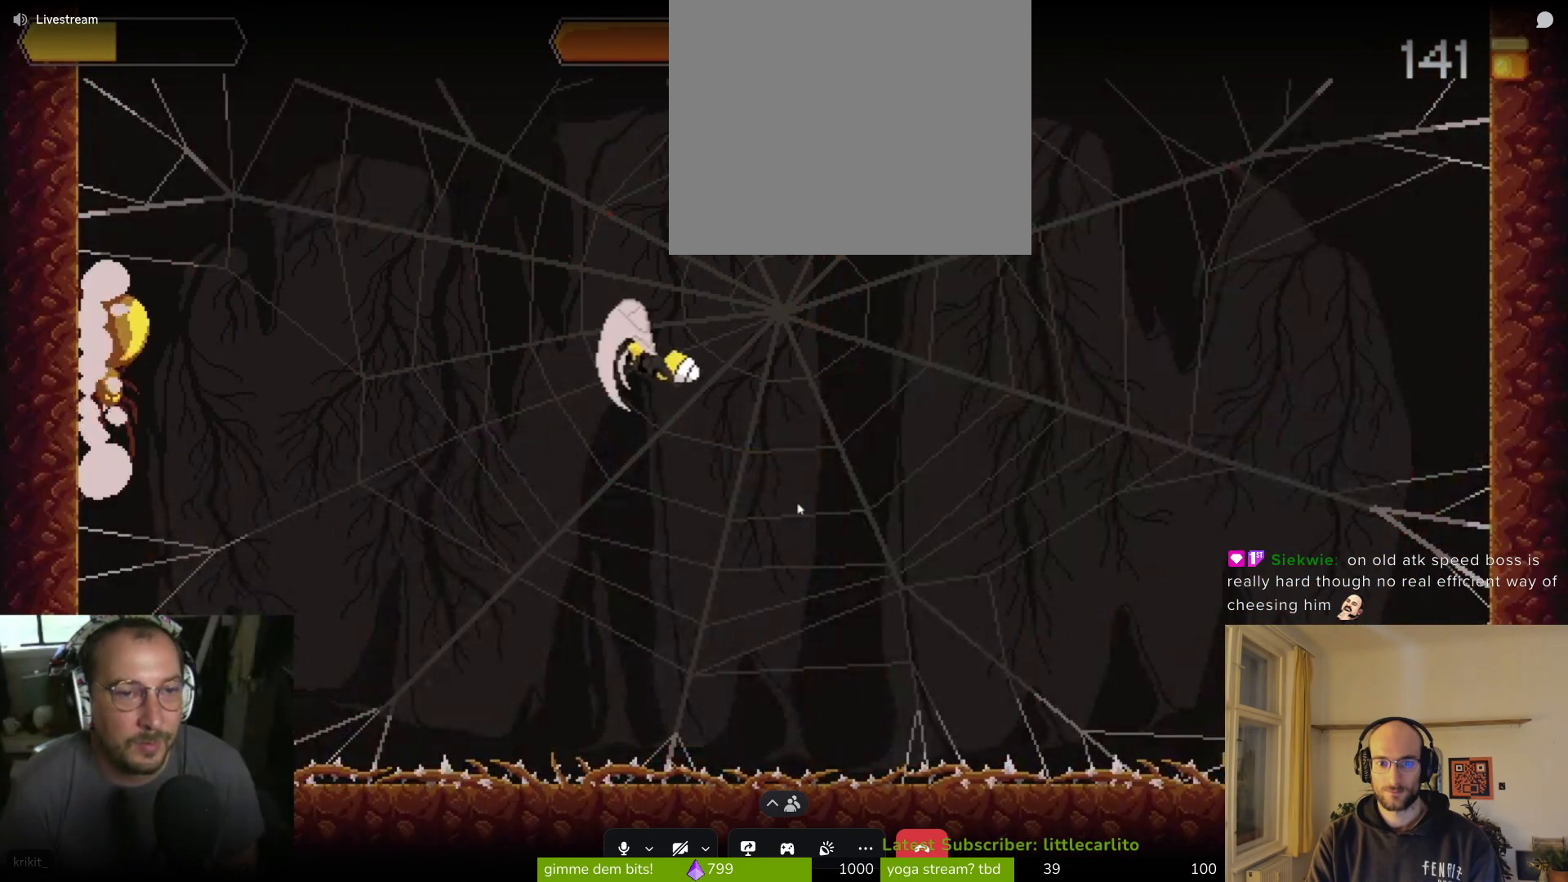
{"buttons": ["SQUARE"], "left_stick": "up-right", "events": [[67, "left_stick", "up-right"], [167, "SQUARE", "up"], [233, "SQUARE", "down"], [300, "CROSS", "down"], [333, "CROSS", "up"], [367, "SQUARE", "up"], [467, "SQUARE", "down"]]}
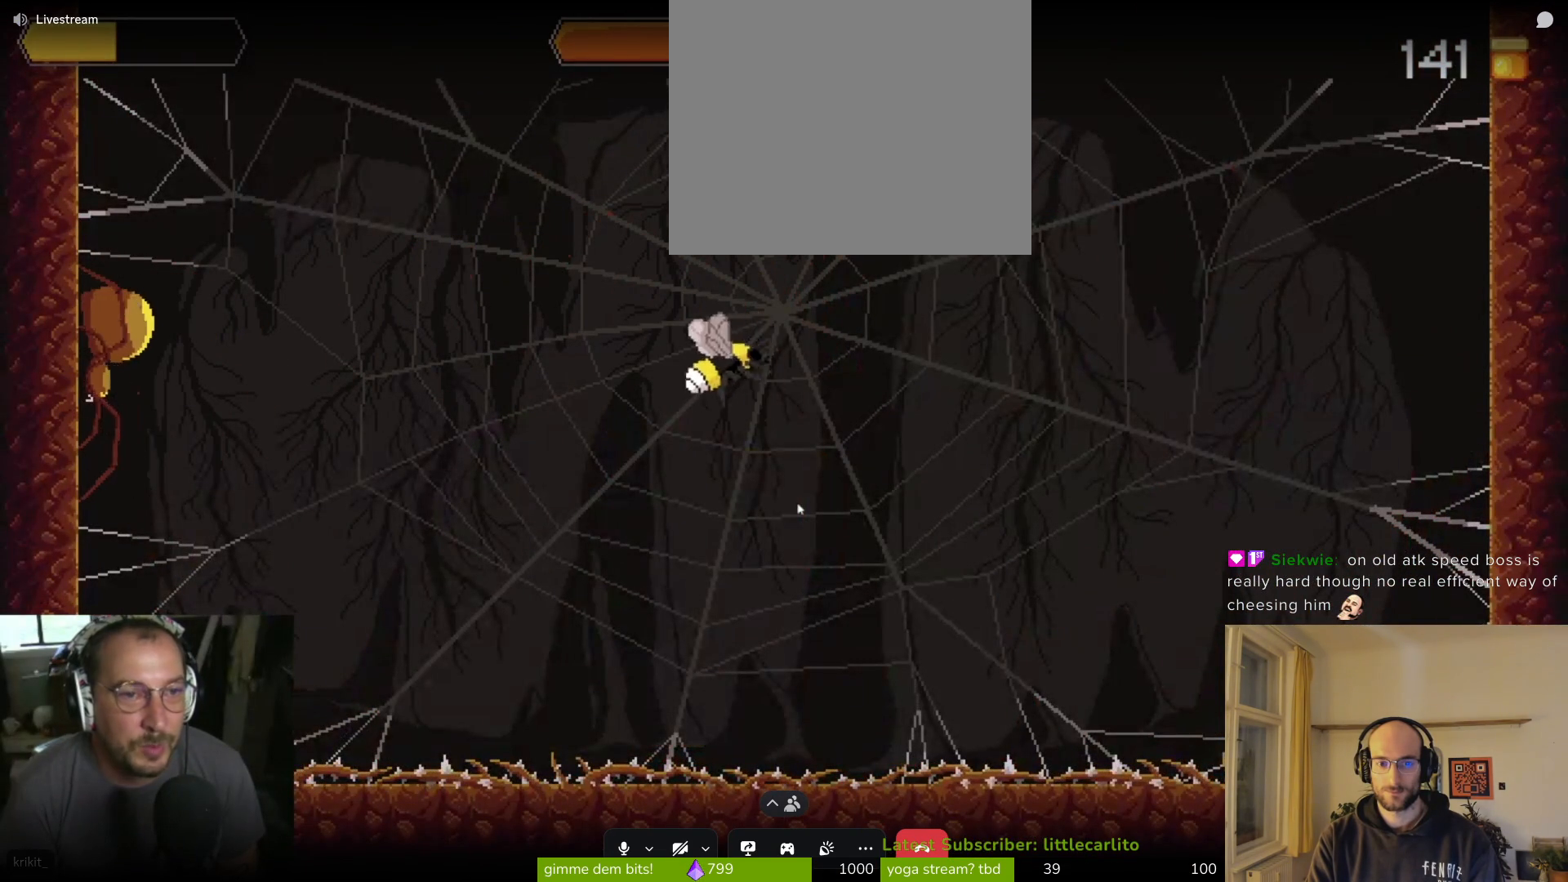
{"buttons": ["CROSS", "SQUARE"], "left_stick": "up-right", "events": [[33, "SQUARE", "up"], [200, "CIRCLE", "down"], [200, "CROSS", "down"], [367, "CIRCLE", "up"], [367, "CROSS", "up"], [433, "CROSS", "down"], [433, "SQUARE", "down"]]}
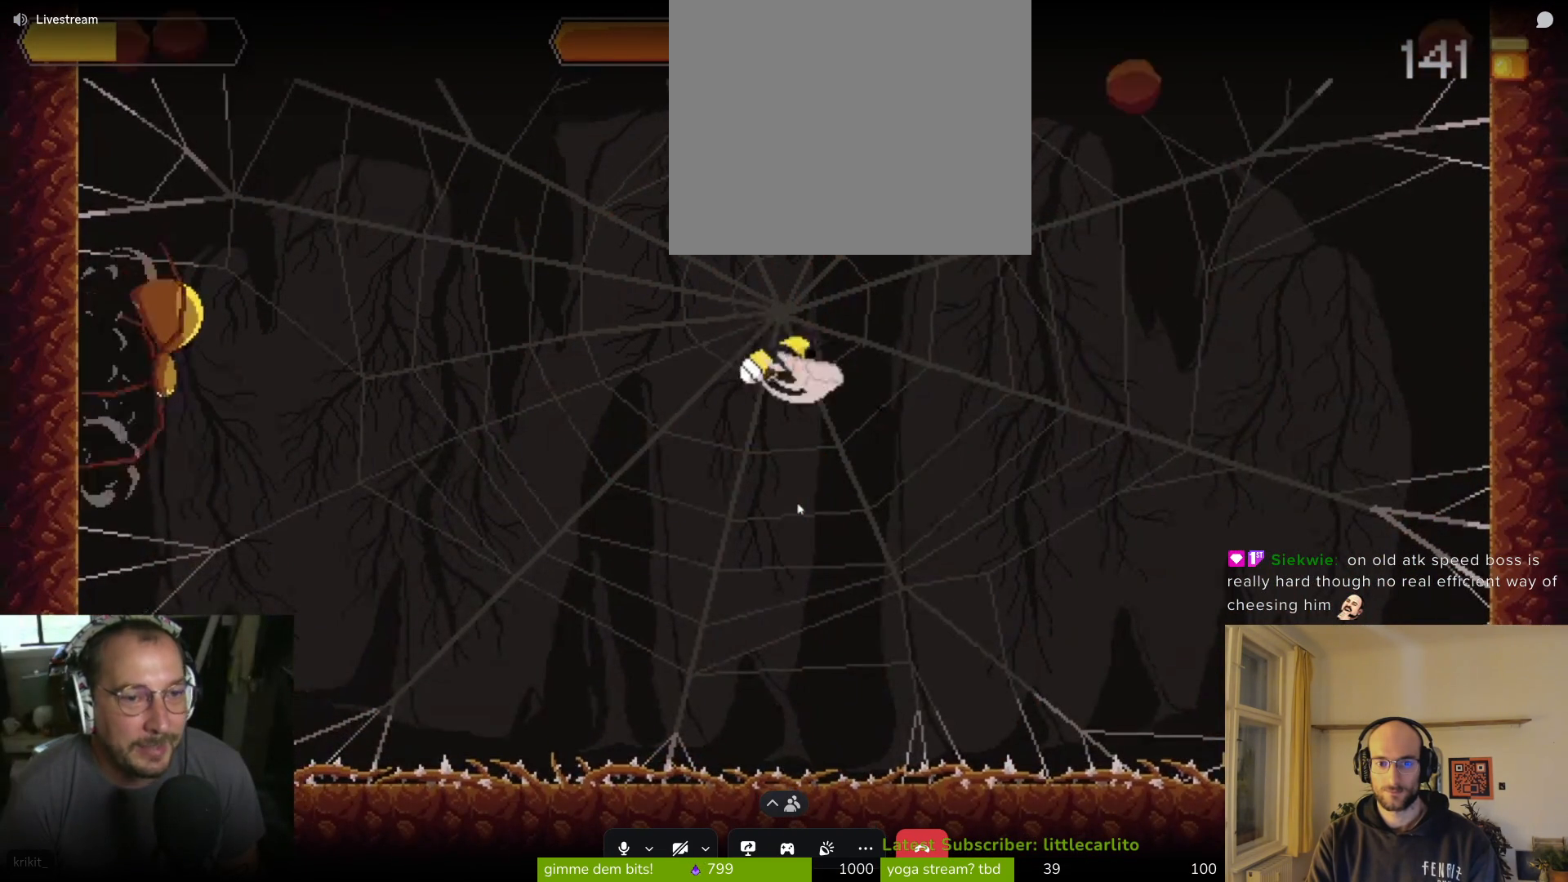
{"buttons": [], "left_stick": "up", "events": [[167, "SQUARE", "up"], [200, "CROSS", "up"], [200, "left_stick", "up"], [233, "CIRCLE", "down"], [233, "CROSS", "down"], [233, "TRIANGLE", "down"], [300, "TRIANGLE", "up"], [367, "CIRCLE", "up"], [367, "CROSS", "up"]]}